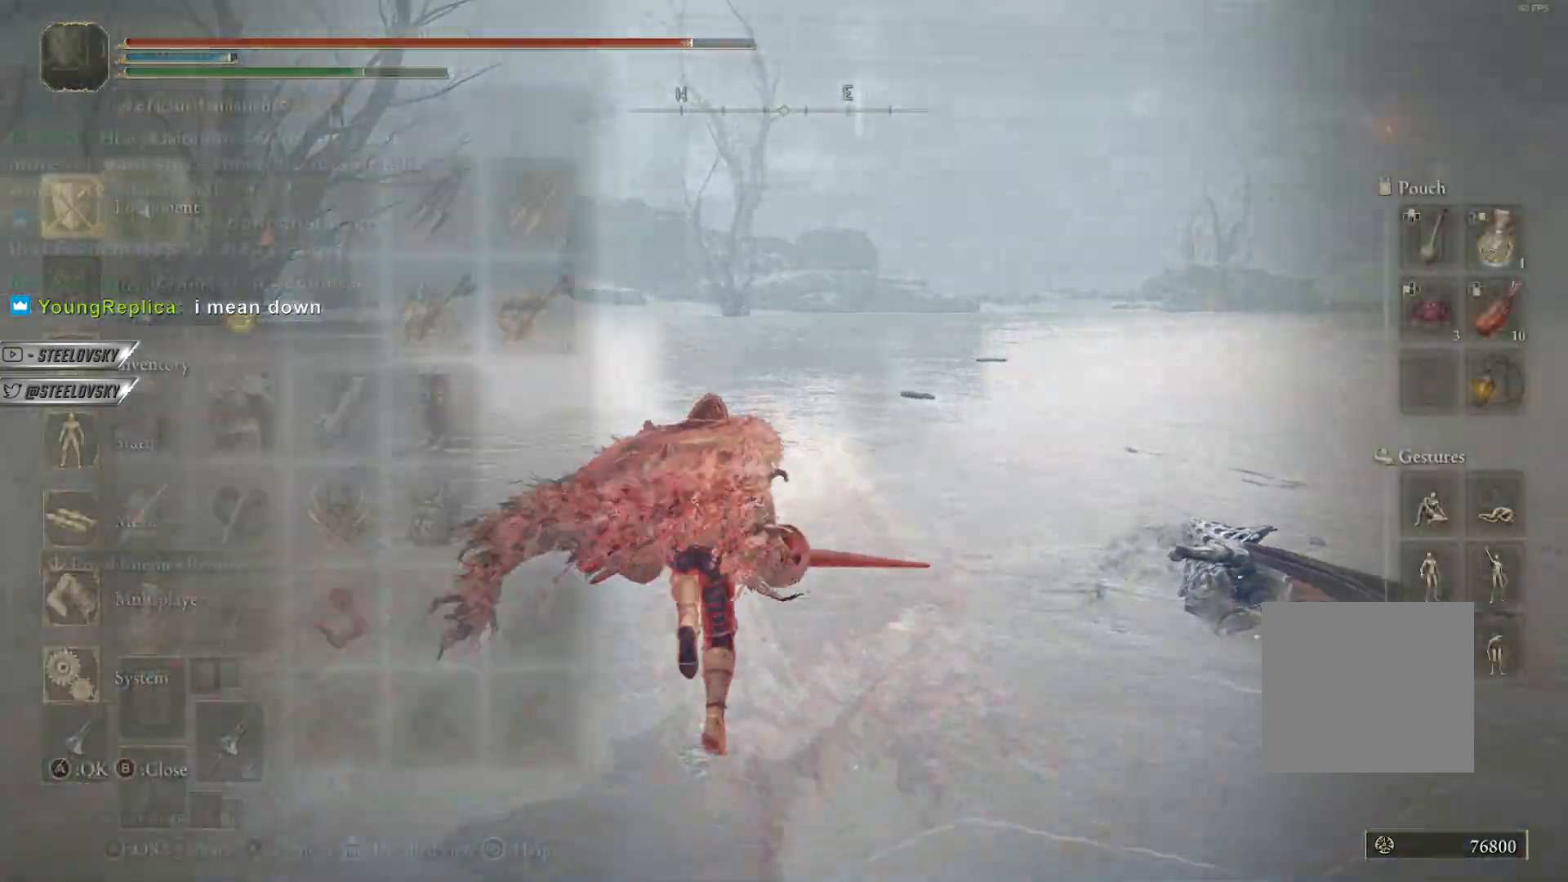
Gameplay with a controller (PlayStation layout); each line is a JSON object with the inputs held at the frame after it. "events" lists button and stick changes between this image and that frame as [ms after this image, input, new state], when the widget could be followed in between. Not read: L3 right_stick.
{"buttons": ["CIRCLE"], "left_stick": "up-left", "events": [[100, "CROSS", "up"]]}
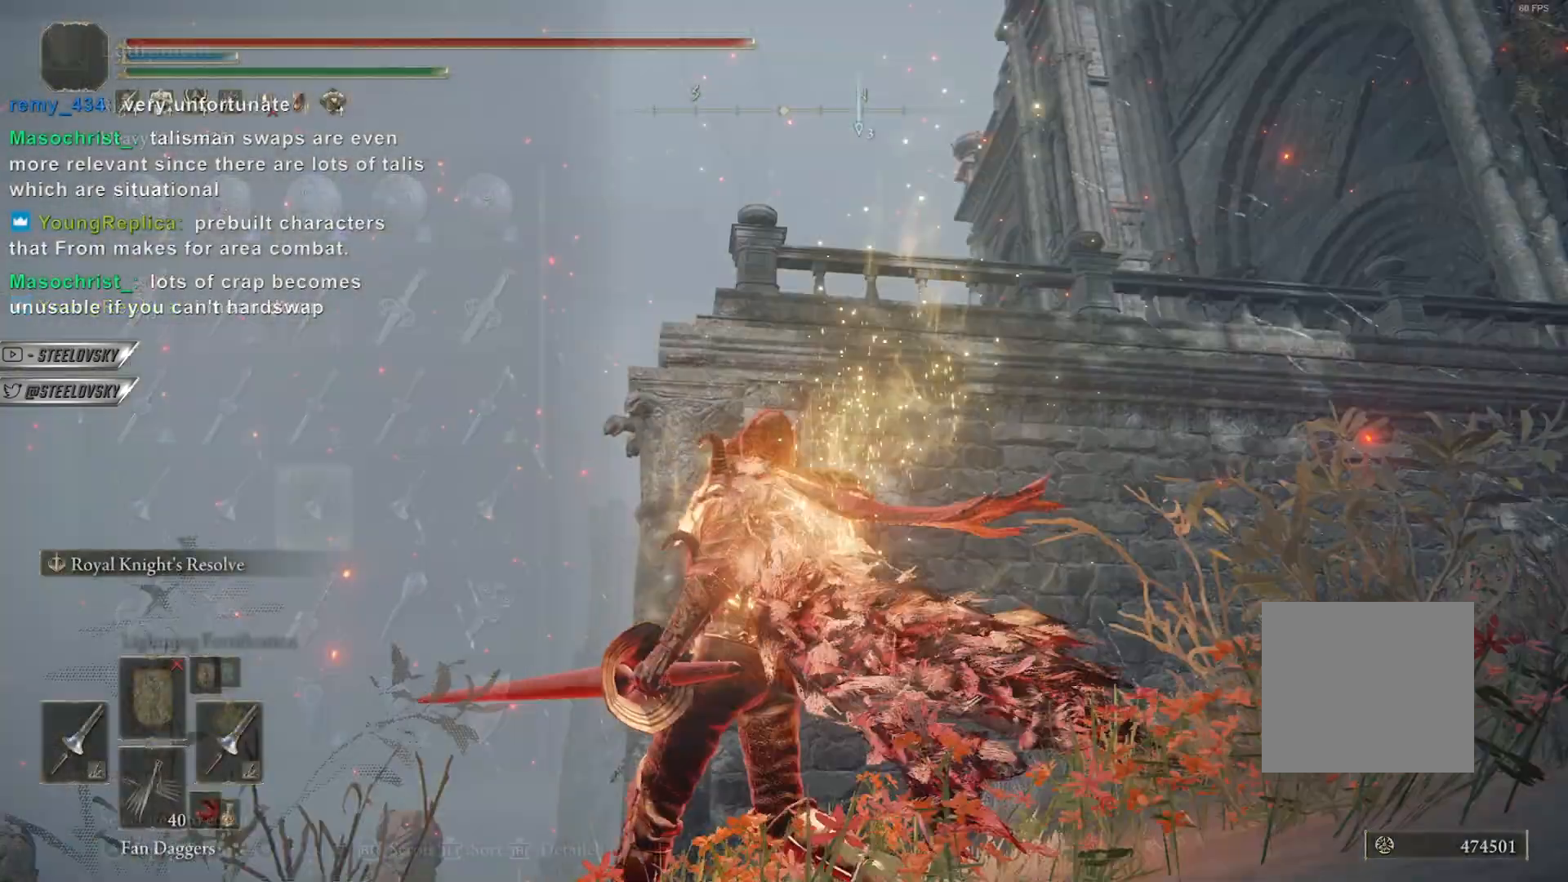
{"buttons": ["CIRCLE"], "left_stick": "up-left", "events": []}
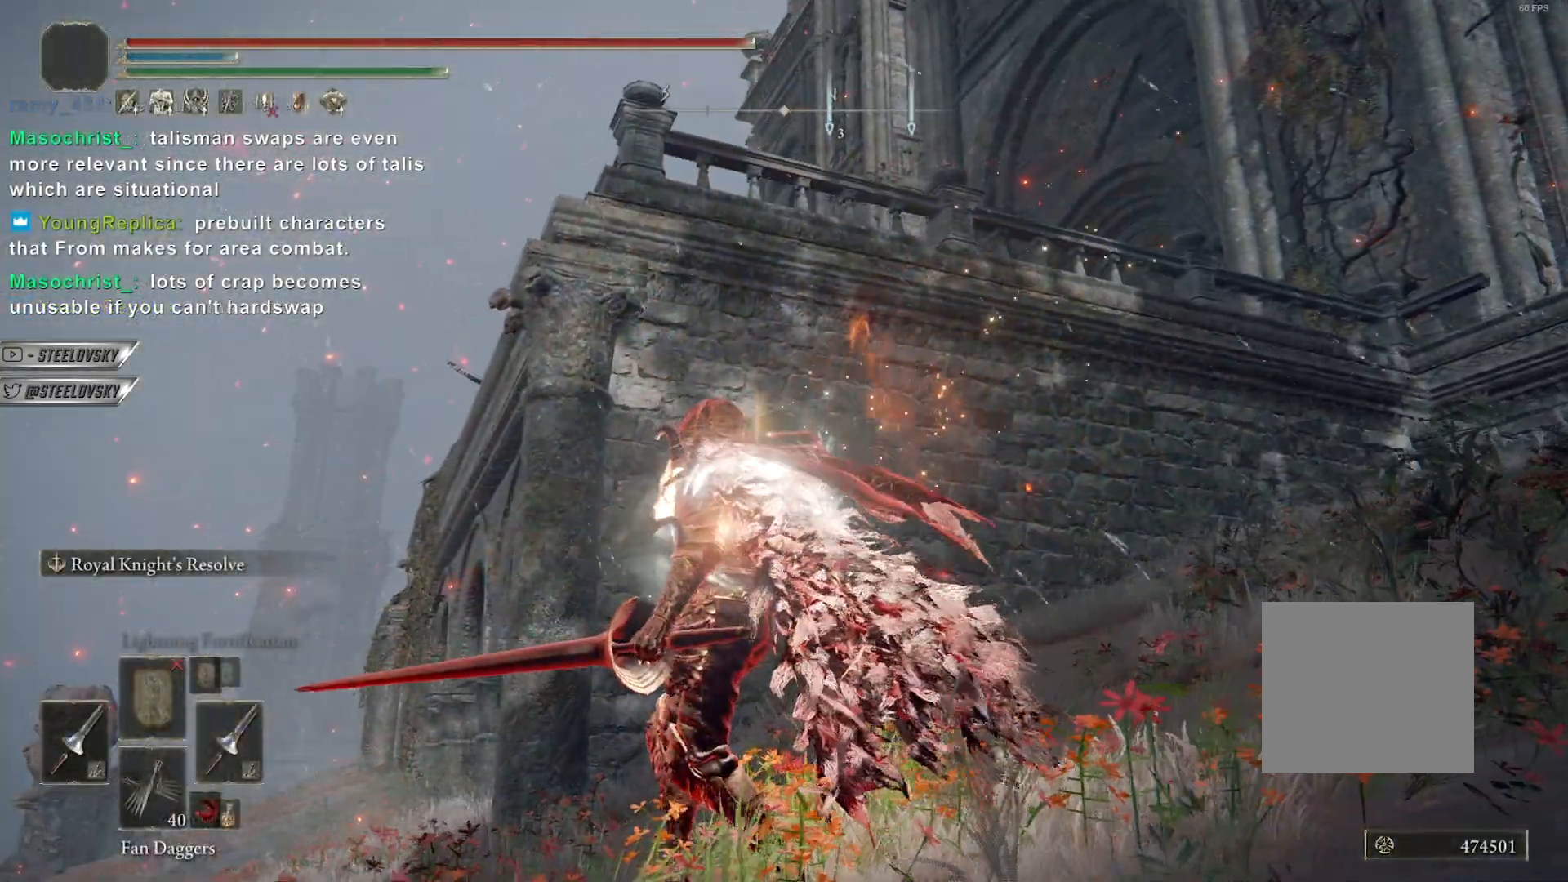
{"buttons": ["CIRCLE"], "left_stick": "up-left", "events": []}
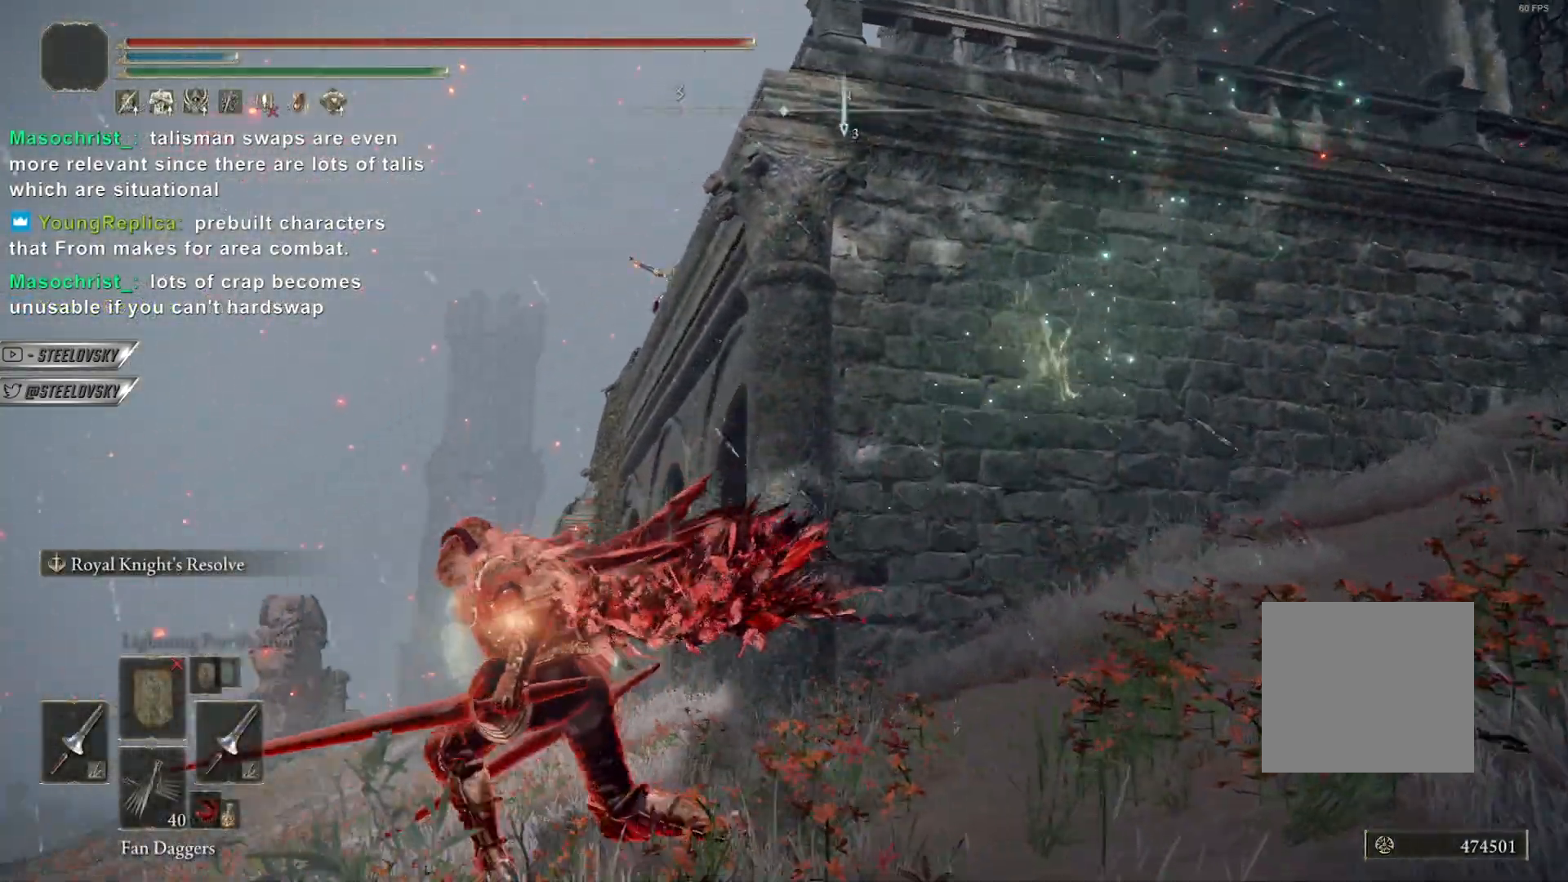
{"buttons": ["CIRCLE"], "left_stick": "left", "events": [[33, "left_stick", "left"]]}
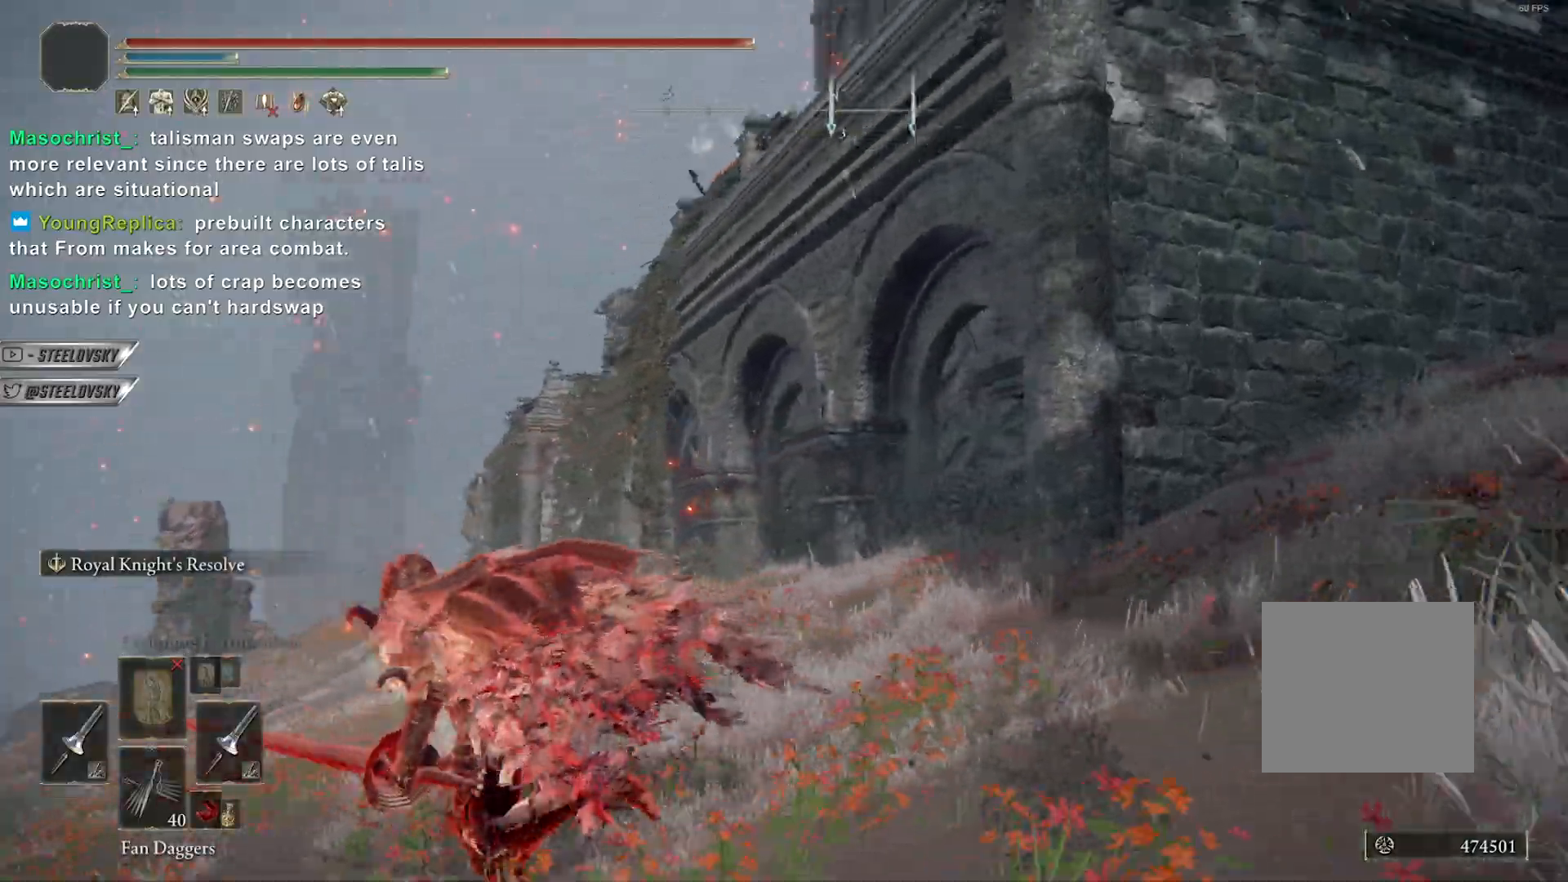
{"buttons": ["CIRCLE"], "left_stick": "left", "events": []}
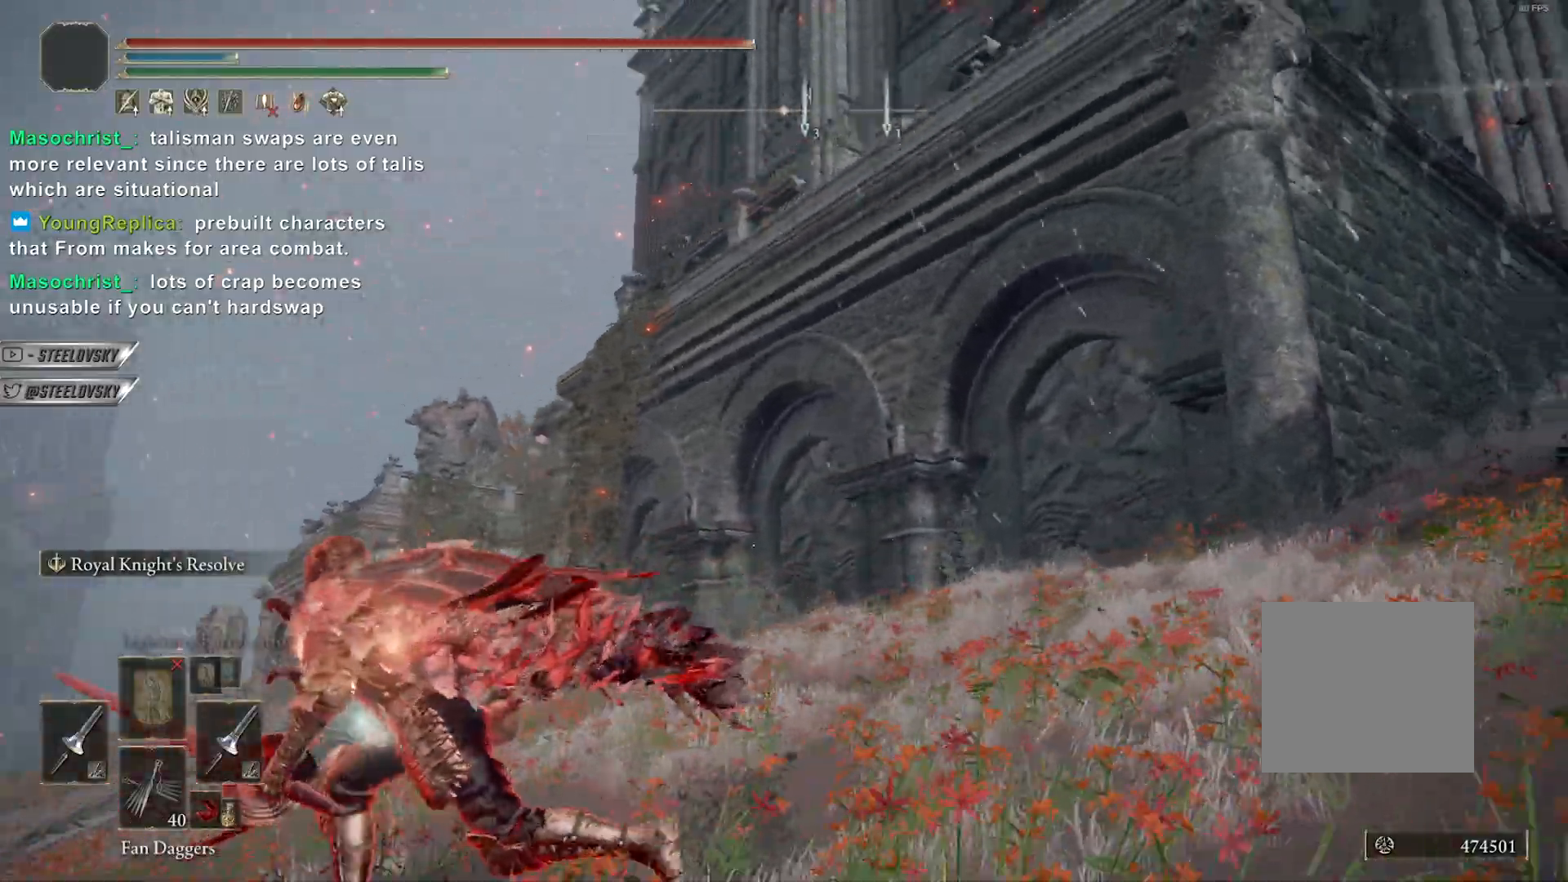
{"buttons": ["CIRCLE"], "left_stick": "left", "events": []}
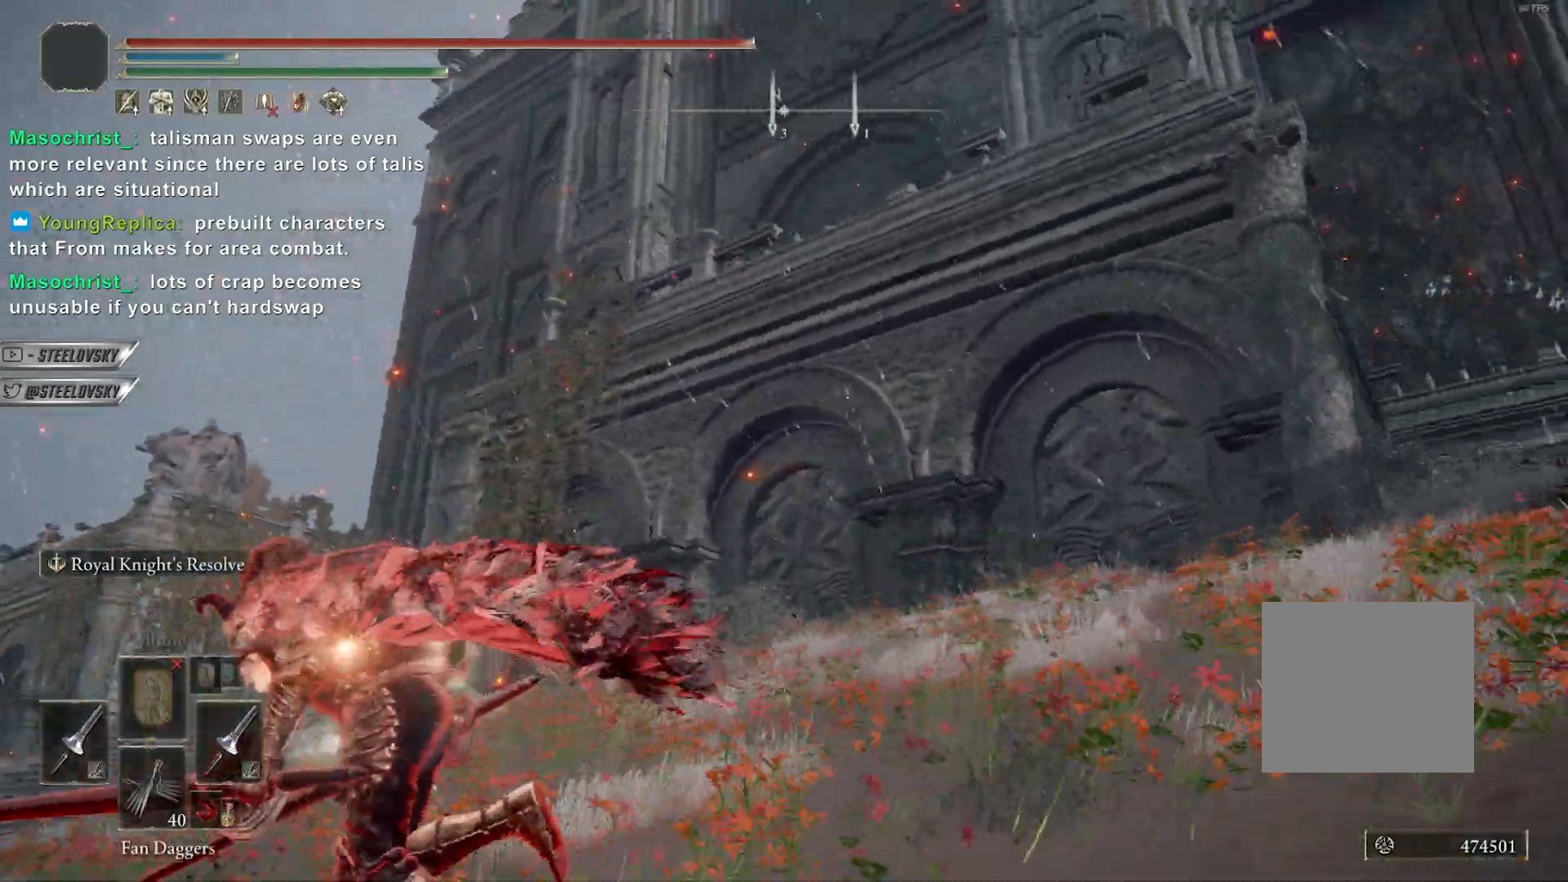
{"buttons": ["CIRCLE"], "left_stick": "left", "events": []}
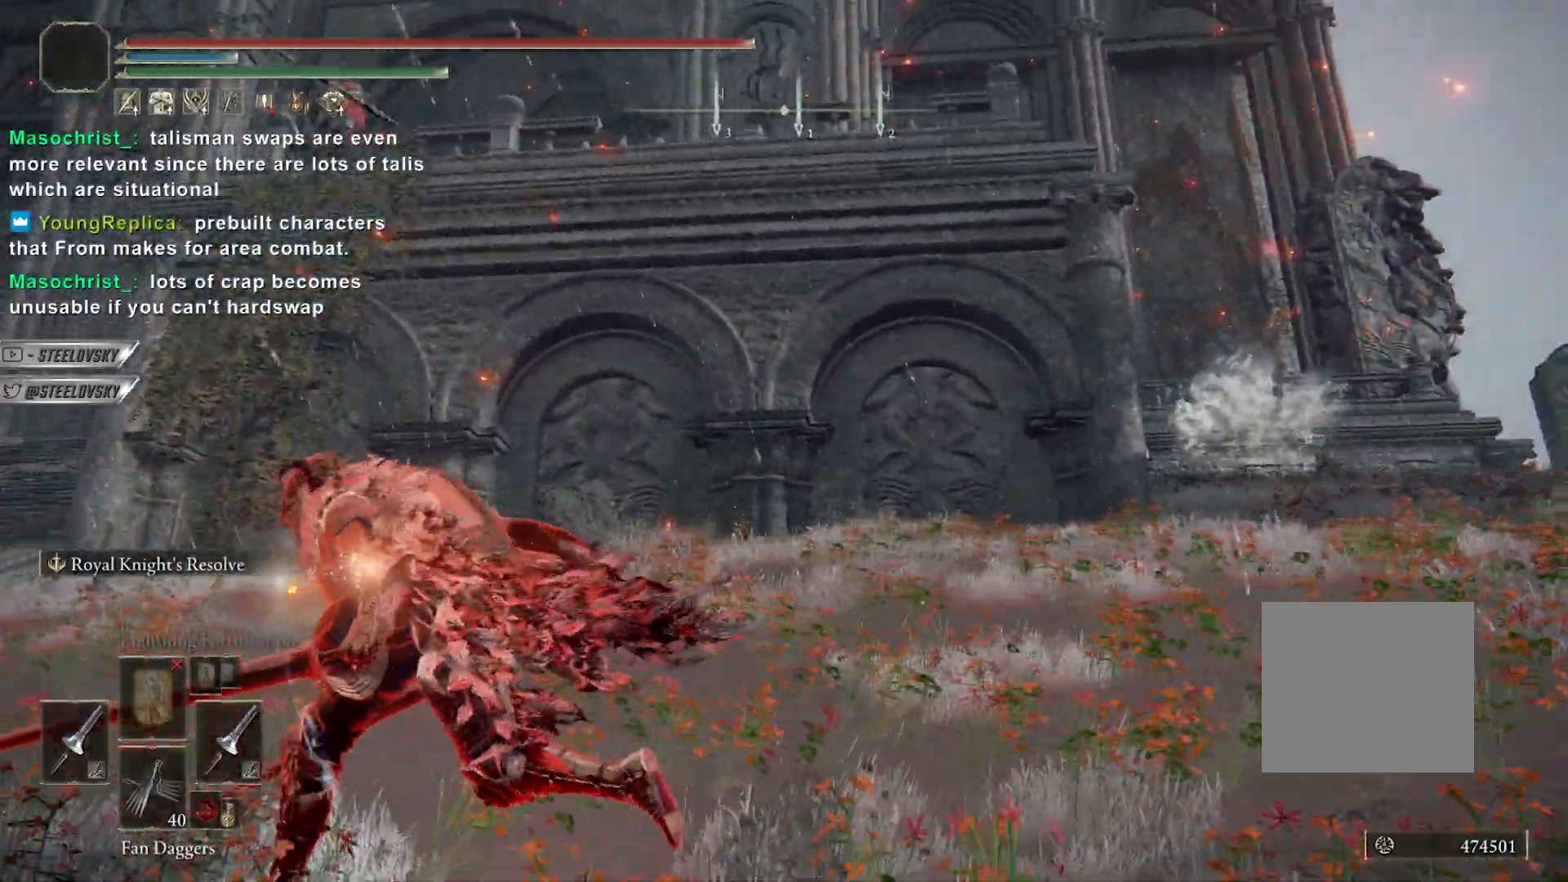
{"buttons": ["CIRCLE"], "left_stick": "left", "events": []}
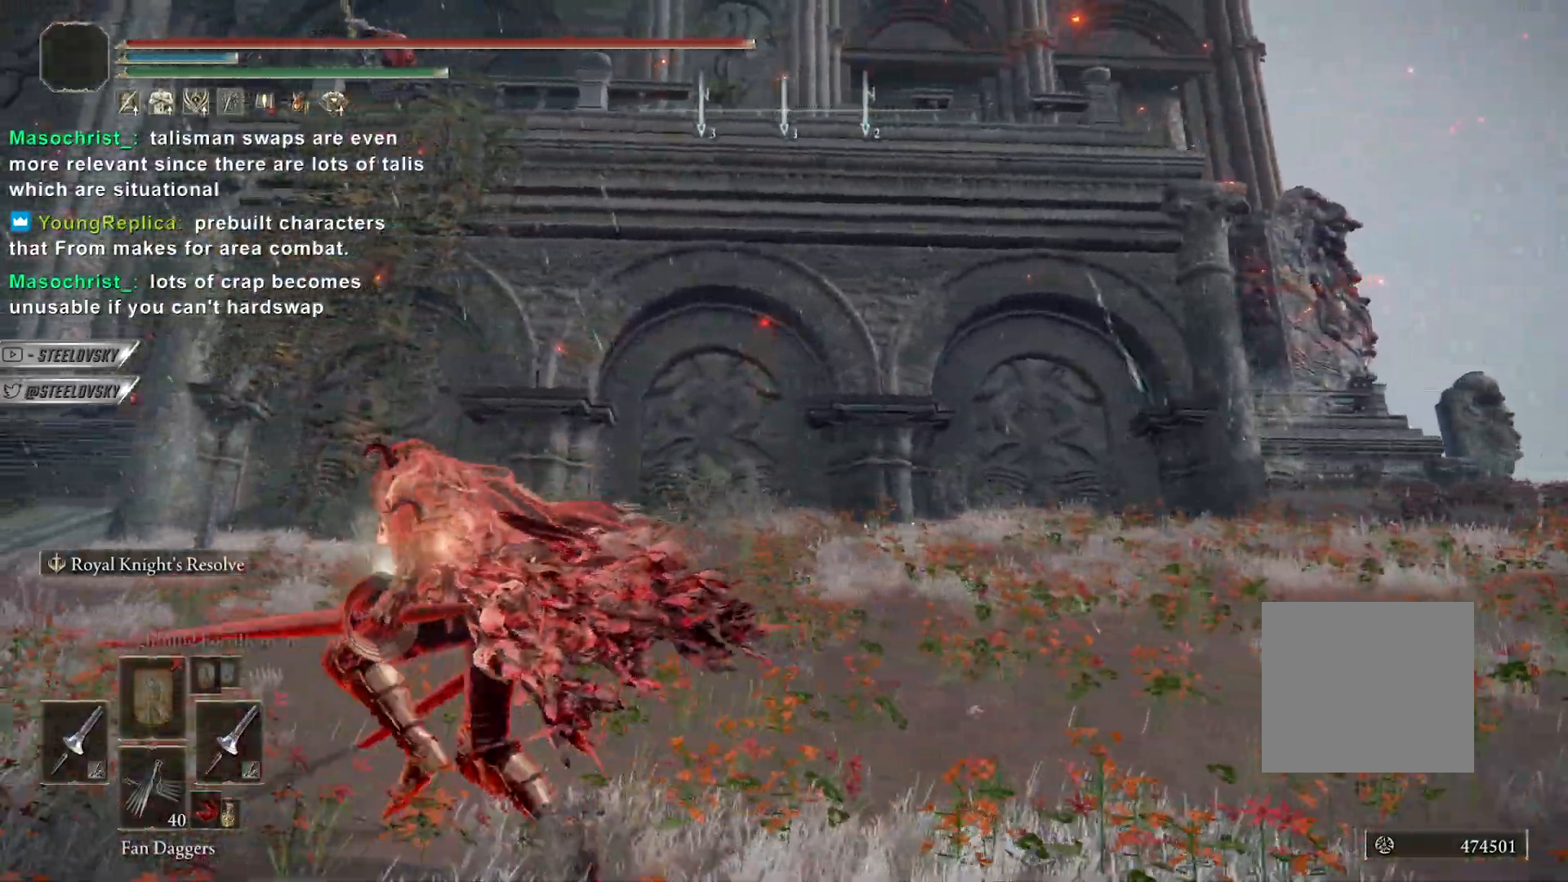
{"buttons": ["CIRCLE"], "left_stick": "left", "events": []}
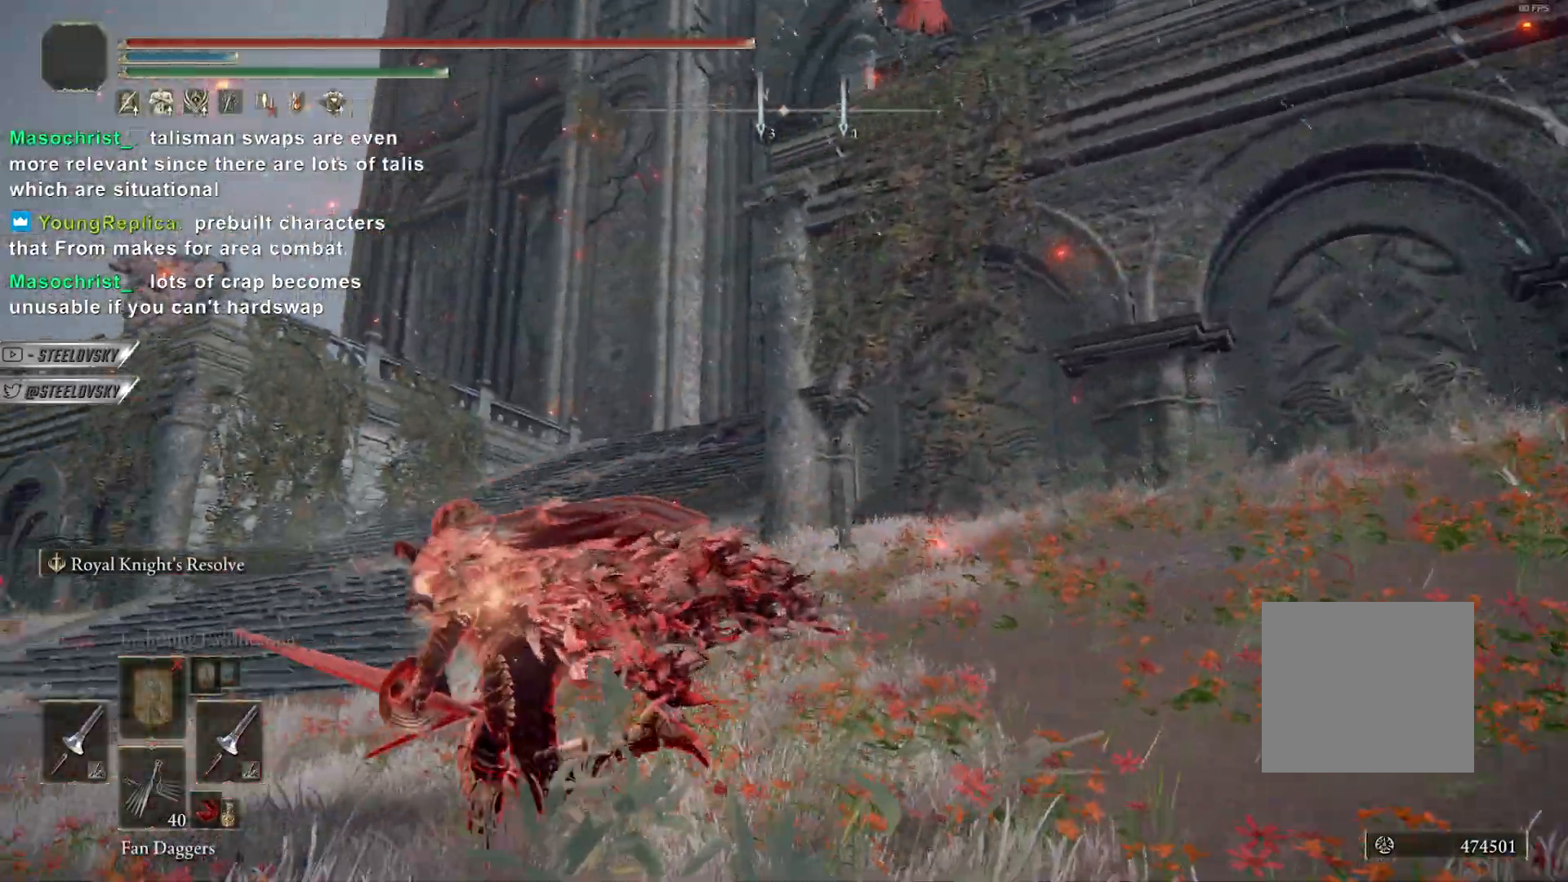
{"buttons": ["CIRCLE"], "left_stick": "left", "events": []}
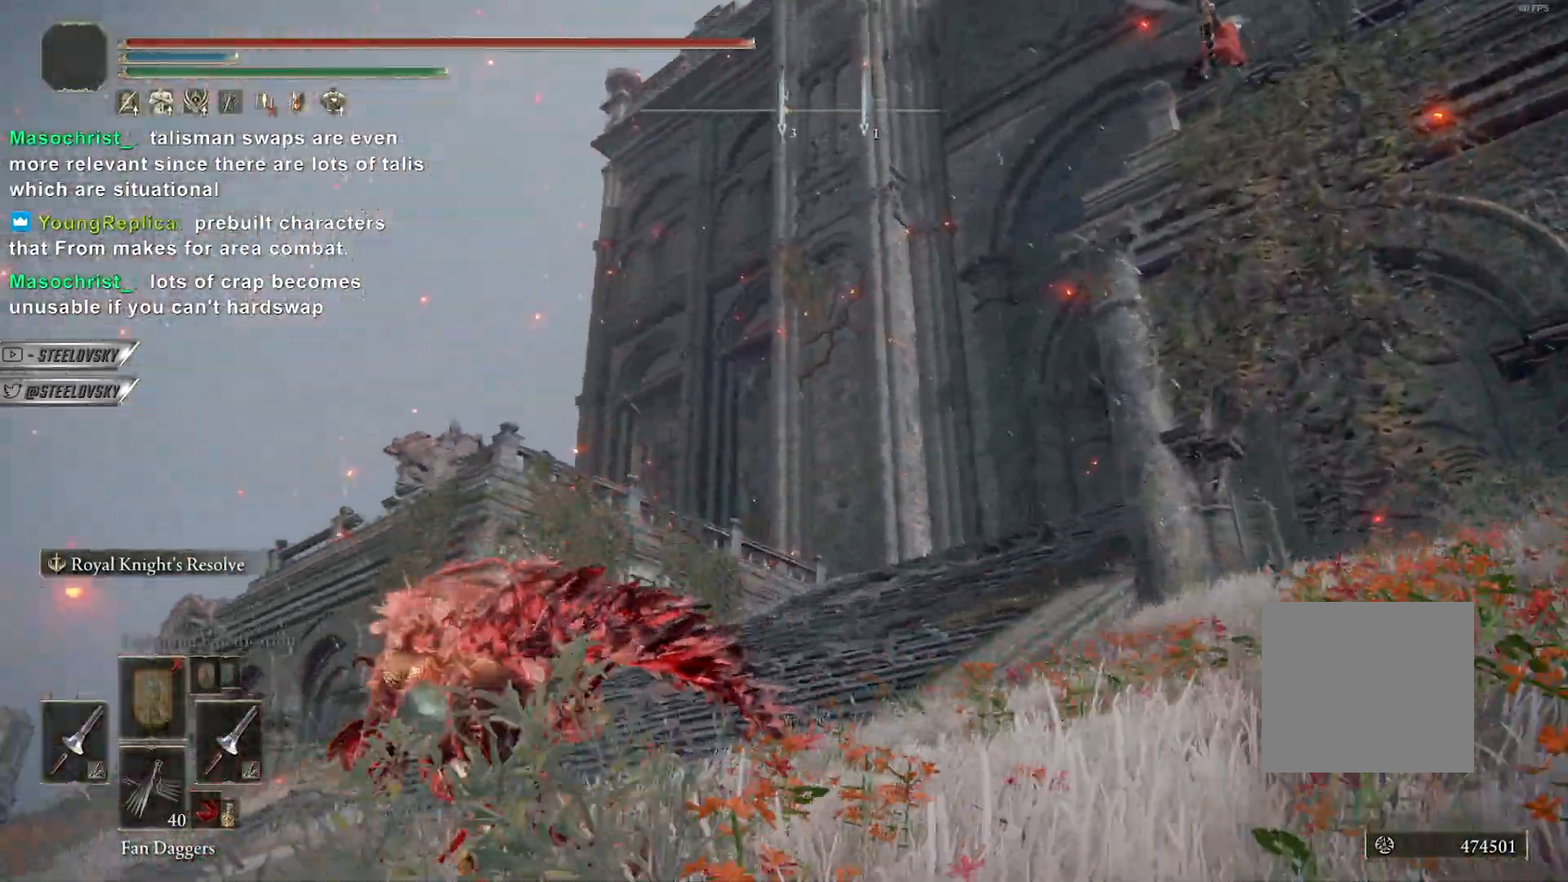
{"buttons": ["CIRCLE"], "left_stick": "up-left", "events": [[17, "left_stick", "up-left"]]}
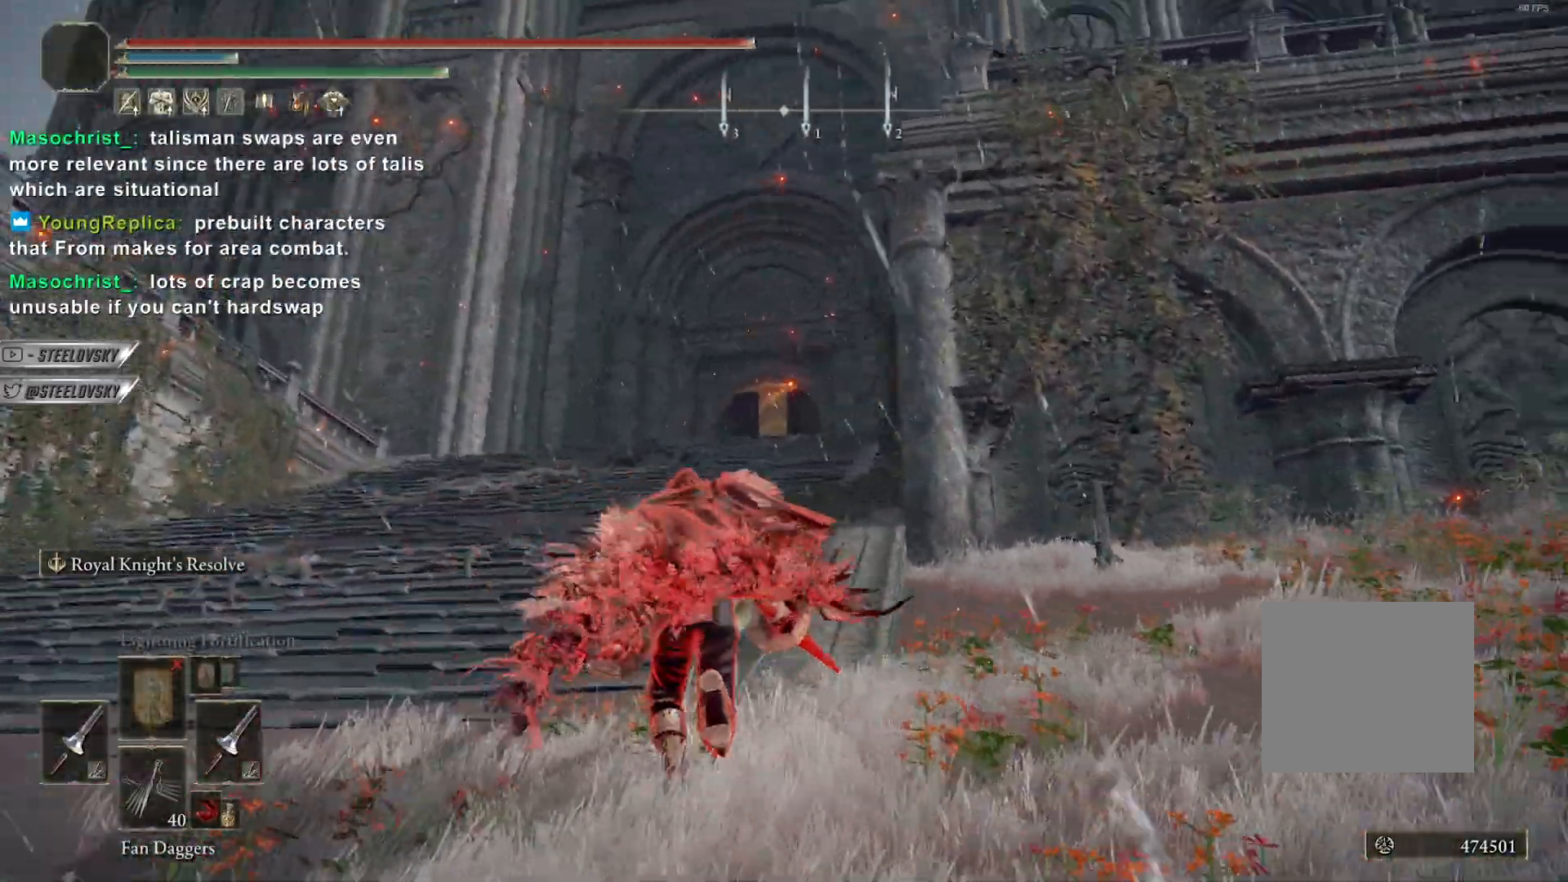
{"buttons": ["CIRCLE"], "left_stick": "up-left", "events": []}
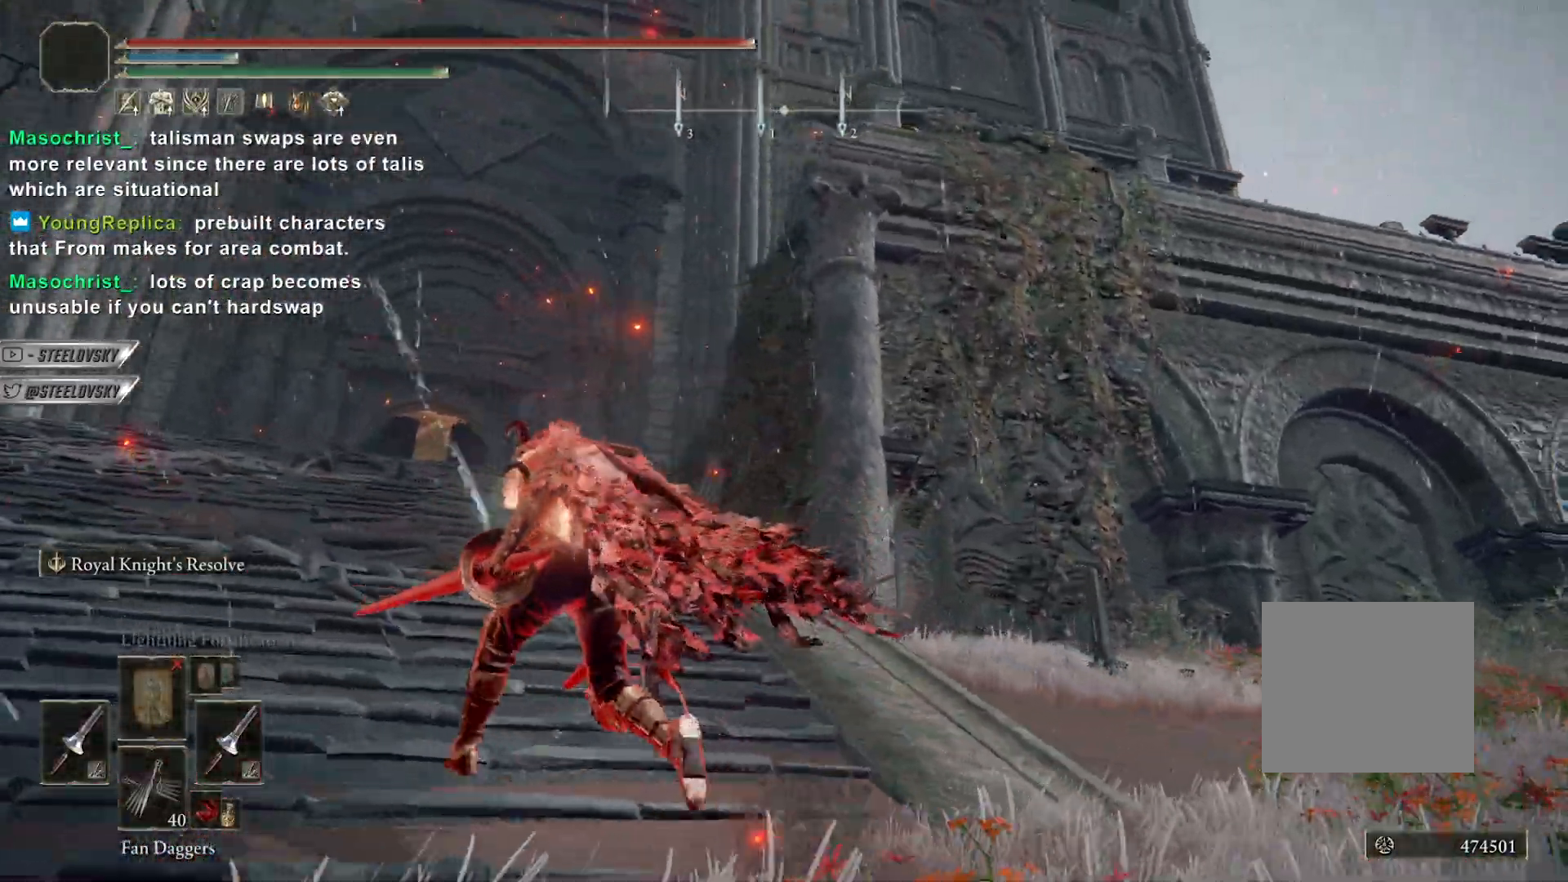
{"buttons": ["CIRCLE"], "left_stick": "up-left", "events": []}
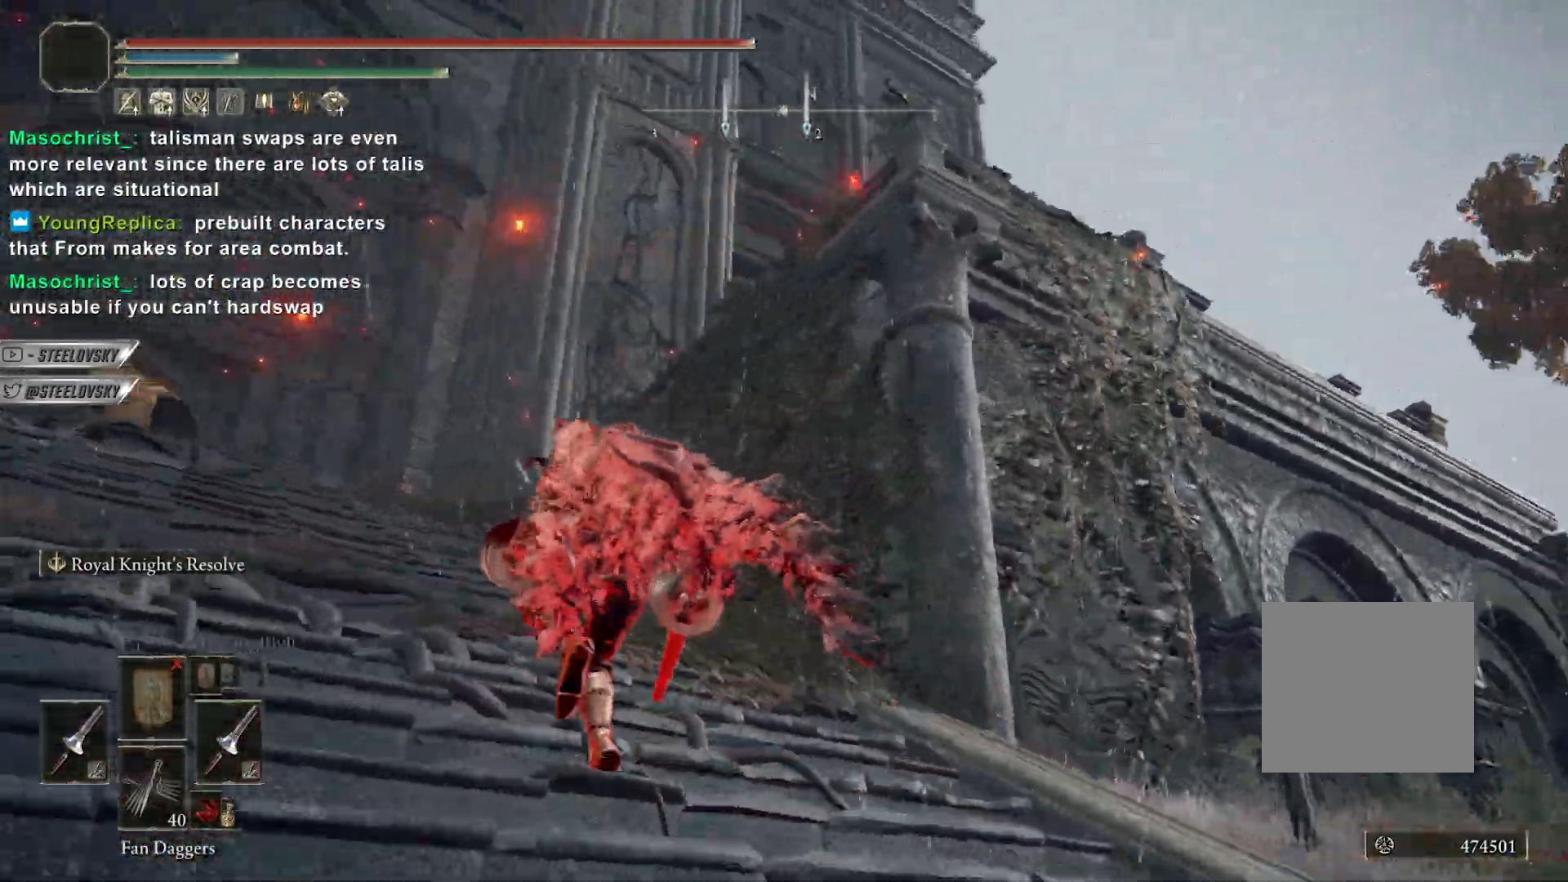
{"buttons": ["CIRCLE"], "left_stick": "up-left", "events": [[250, "START", "down"], [300, "START", "up"], [400, "CROSS", "down"], [483, "CROSS", "up"]]}
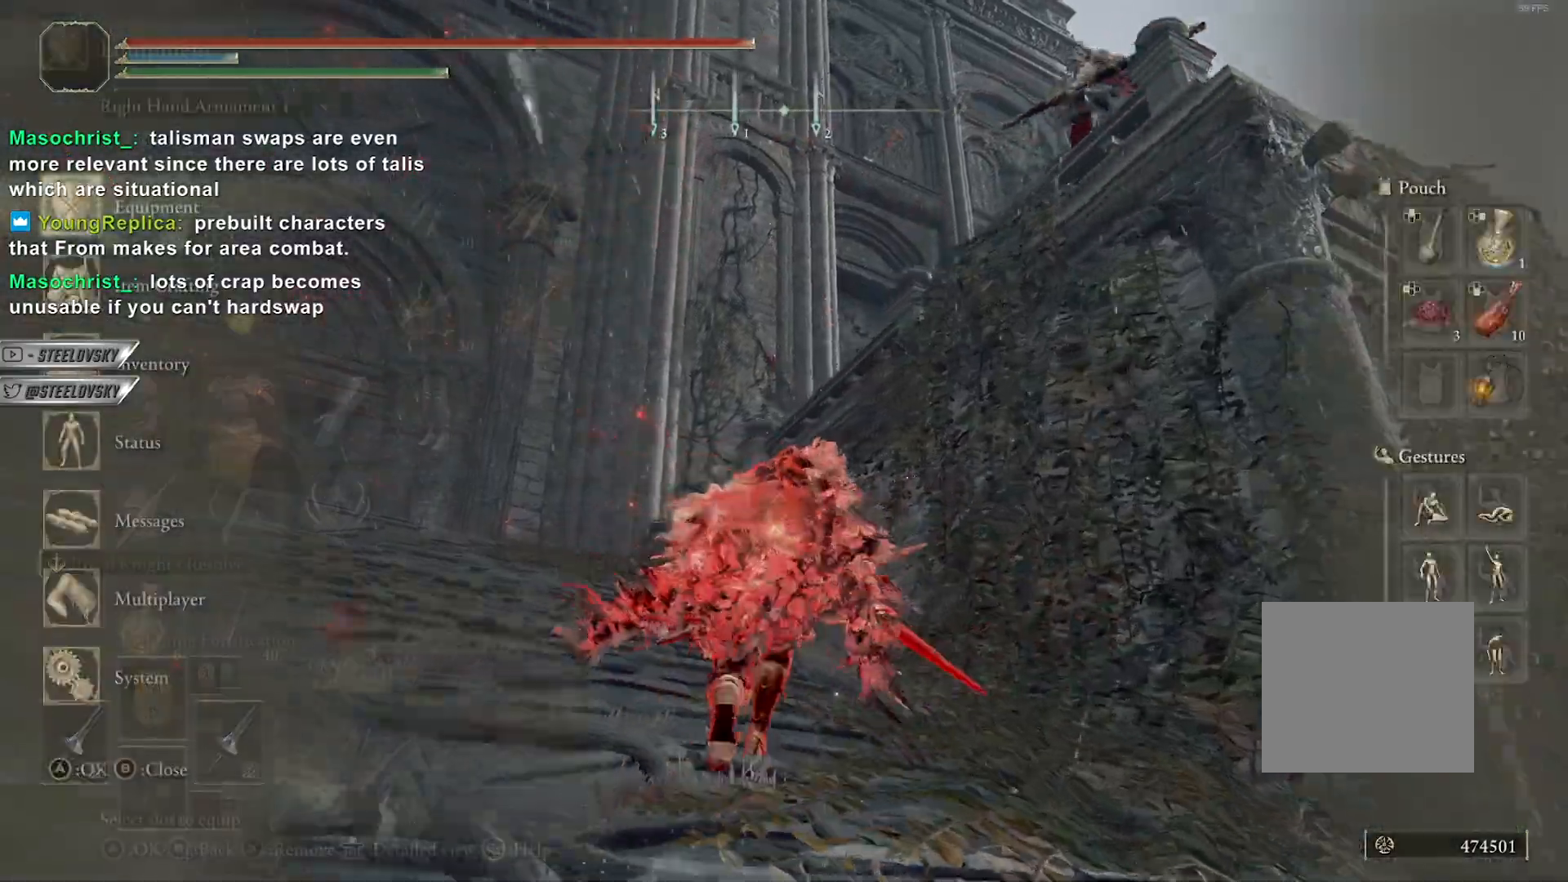
{"buttons": ["CIRCLE"], "left_stick": "up-left", "events": [[33, "CROSS", "down"], [133, "CROSS", "up"], [250, "DPAD_DOWN", "down"], [350, "DPAD_DOWN", "up"]]}
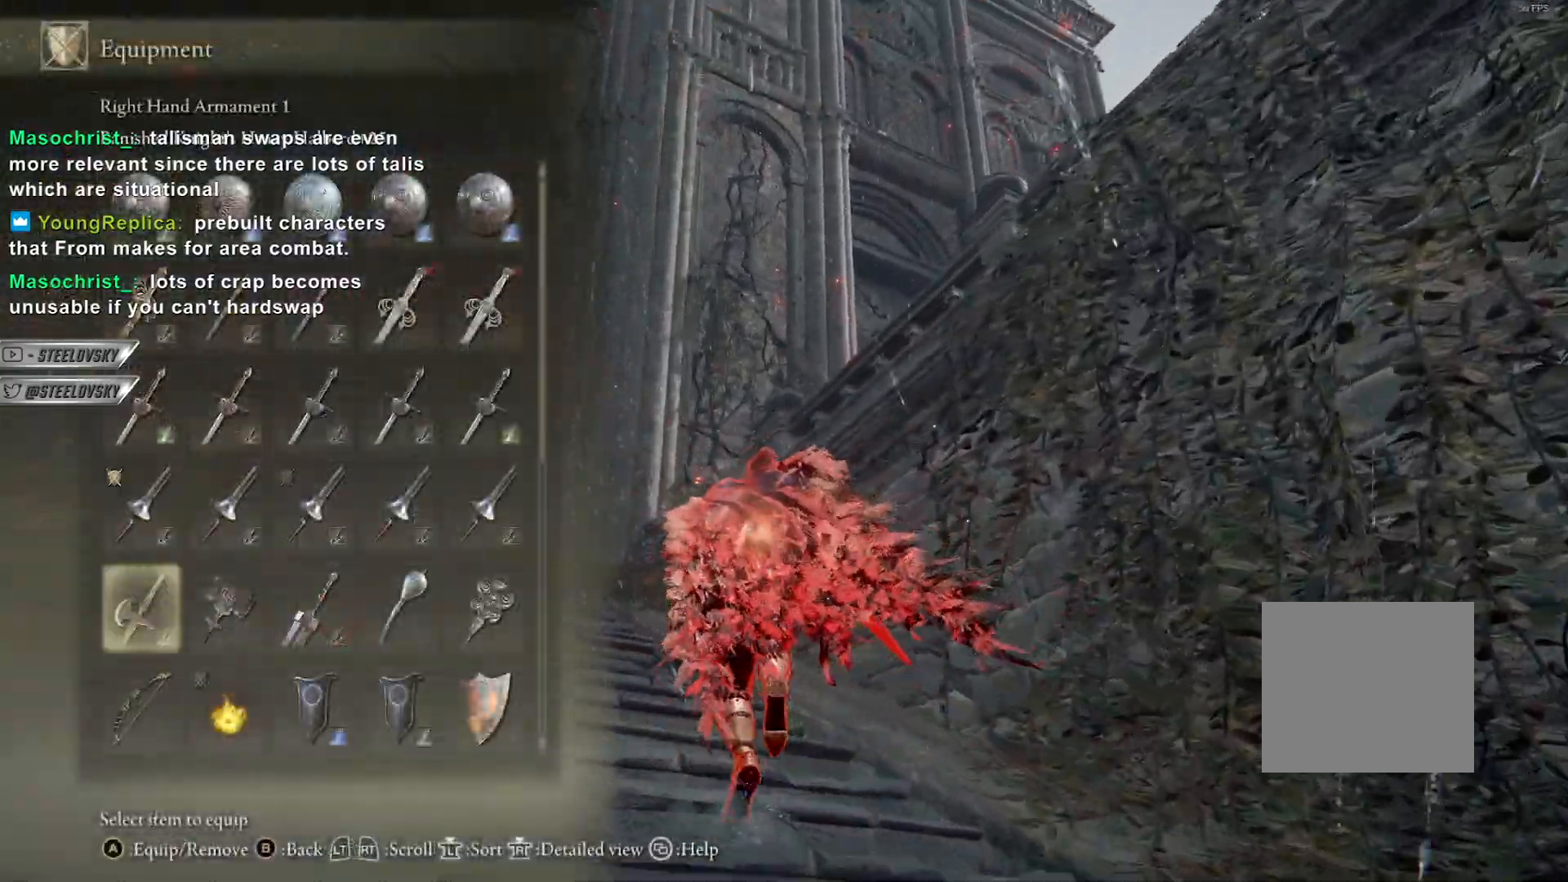
{"buttons": ["CIRCLE", "START"], "left_stick": "up-left", "events": [[17, "CROSS", "down"], [117, "CROSS", "up"], [267, "DPAD_DOWN", "down"], [333, "CROSS", "down"], [350, "DPAD_DOWN", "up"], [417, "CROSS", "up"], [483, "START", "down"]]}
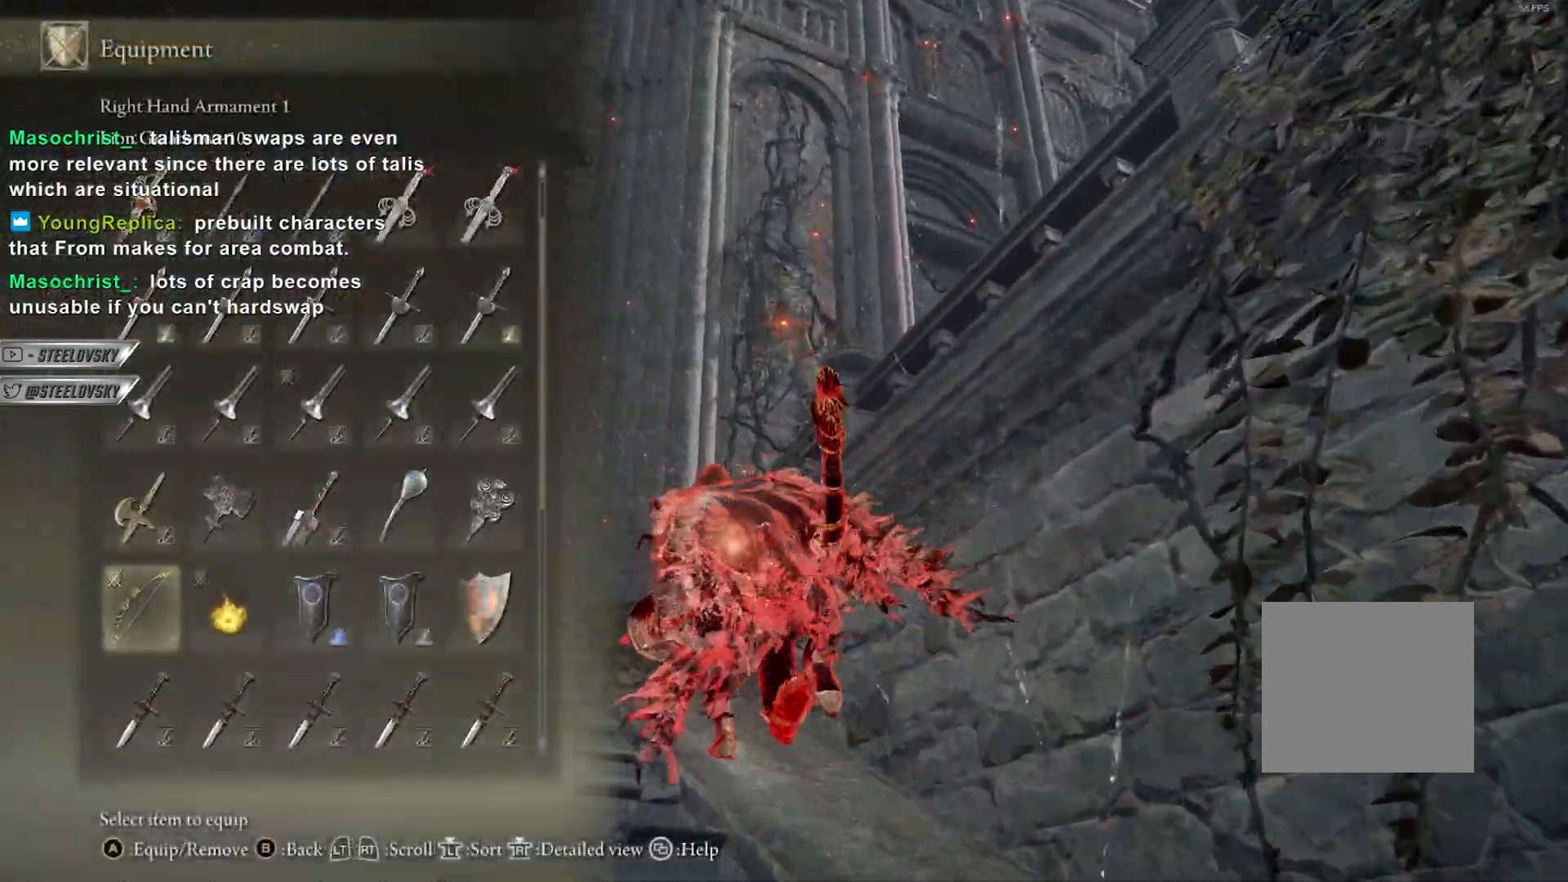
{"buttons": ["CIRCLE"], "left_stick": "up-left", "events": [[50, "START", "up"], [167, "TRIANGLE", "down"], [200, "R1", "down"], [283, "TRIANGLE", "up"], [333, "R1", "up"]]}
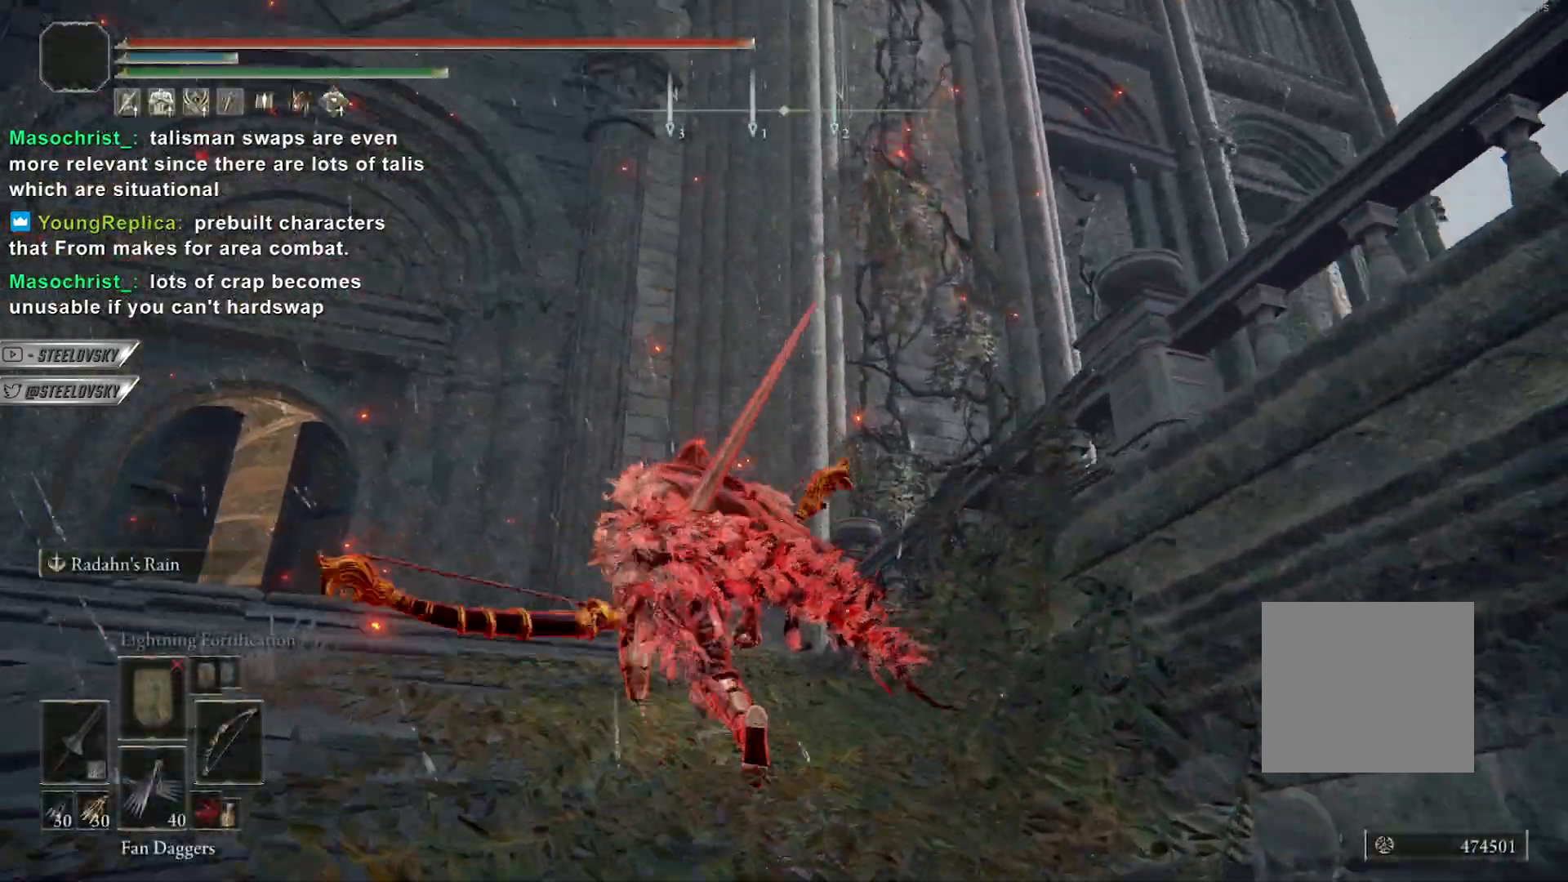
{"buttons": ["CIRCLE"], "left_stick": "up-left", "events": []}
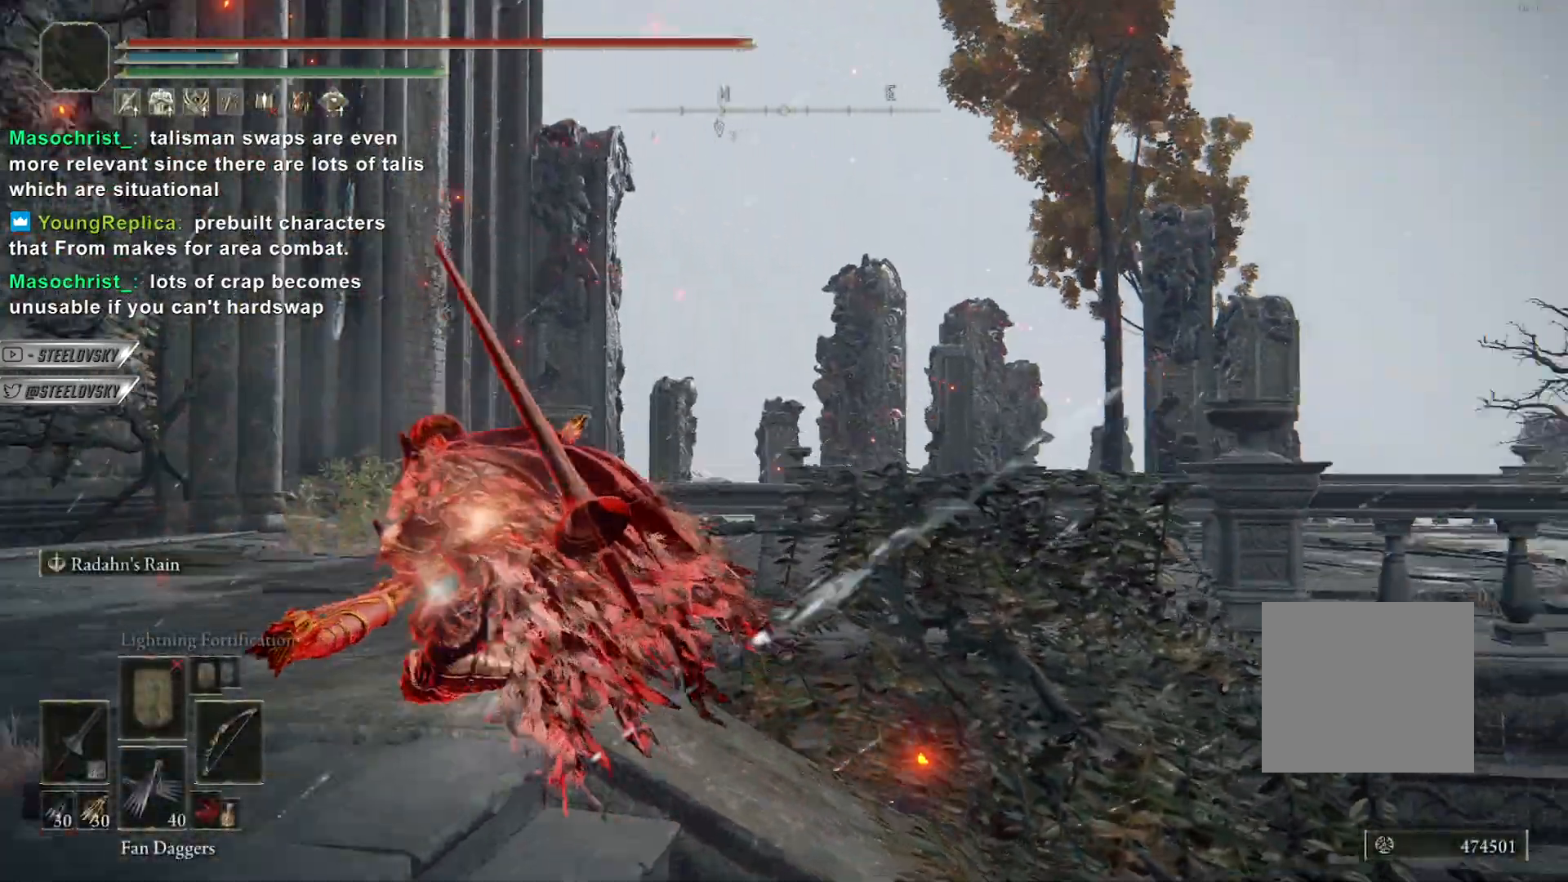
{"buttons": ["CIRCLE"], "left_stick": "left", "events": [[117, "left_stick", "left"]]}
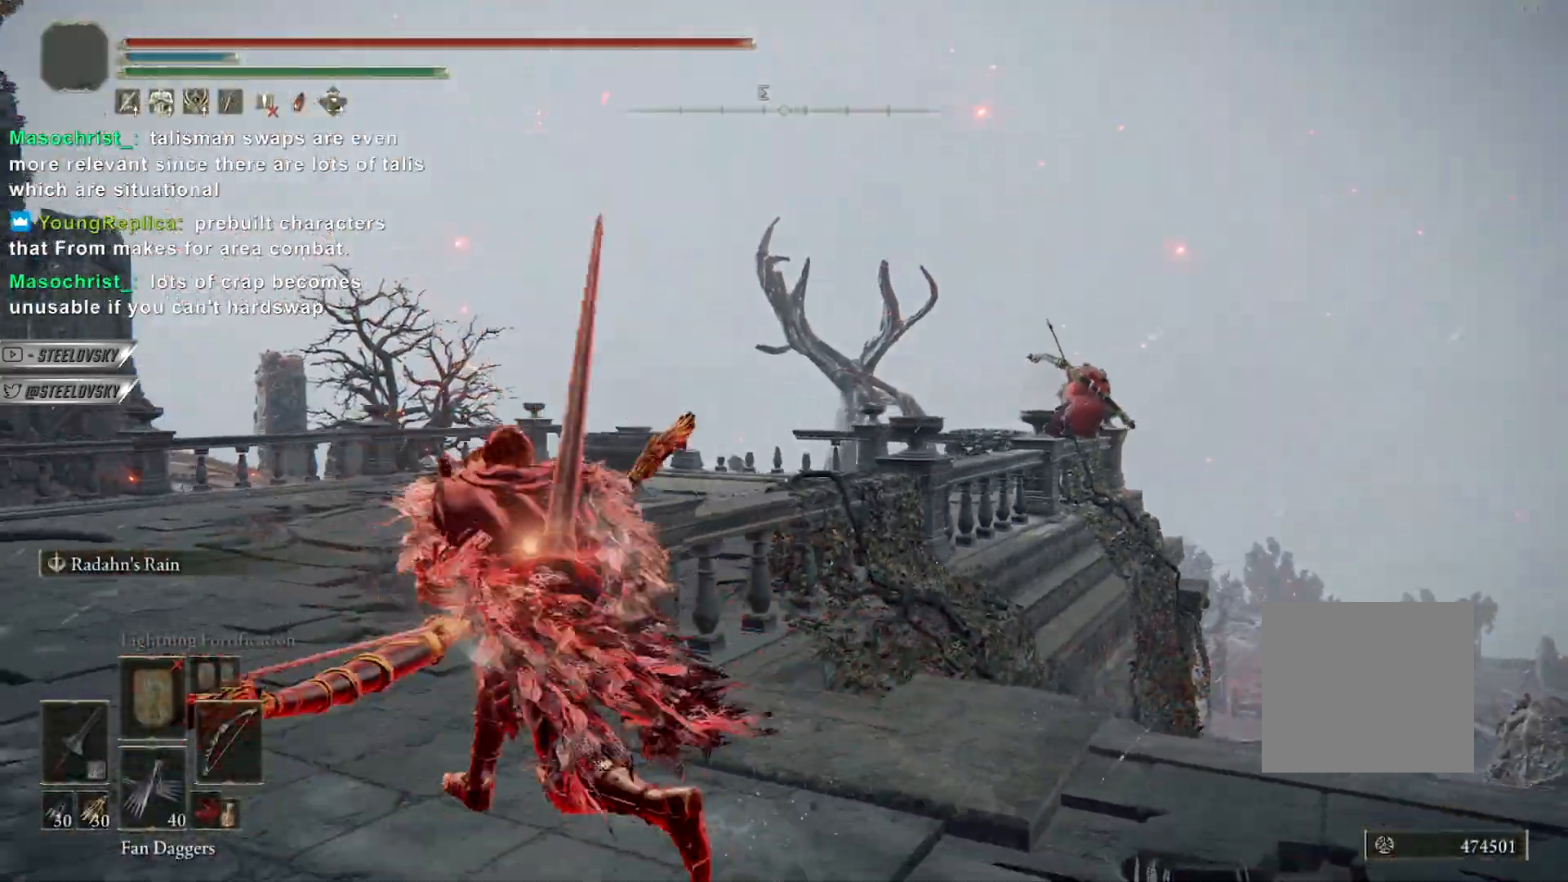
{"buttons": [], "left_stick": "up-right", "events": [[17, "left_stick", "up"], [350, "left_stick", "up-right"], [450, "CIRCLE", "up"]]}
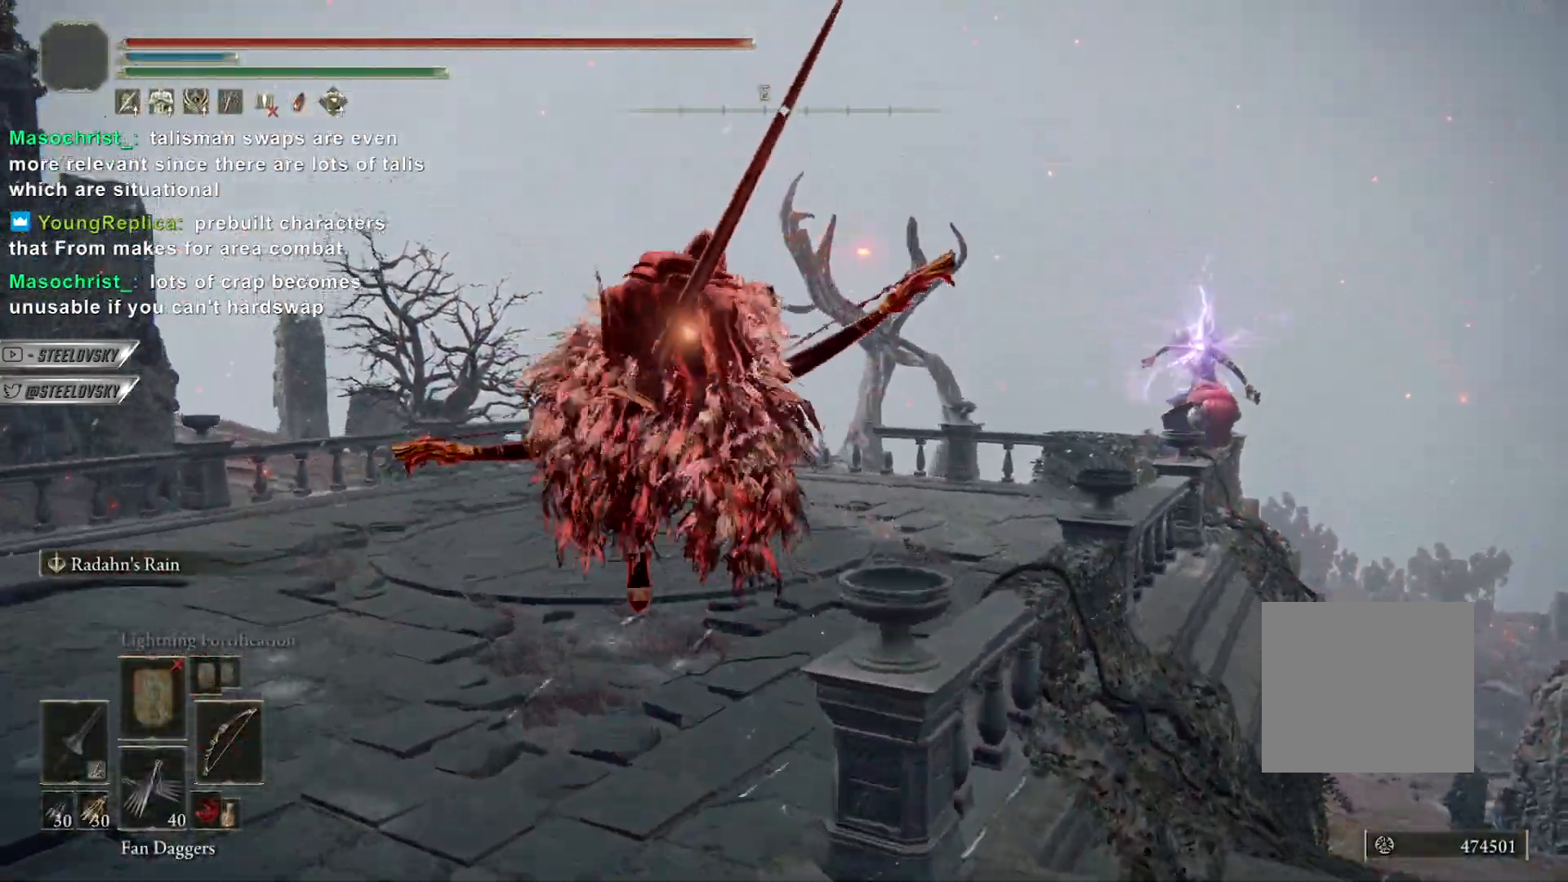
{"buttons": ["CIRCLE"], "left_stick": "up-left", "events": [[233, "left_stick", "up-left"], [333, "CIRCLE", "down"]]}
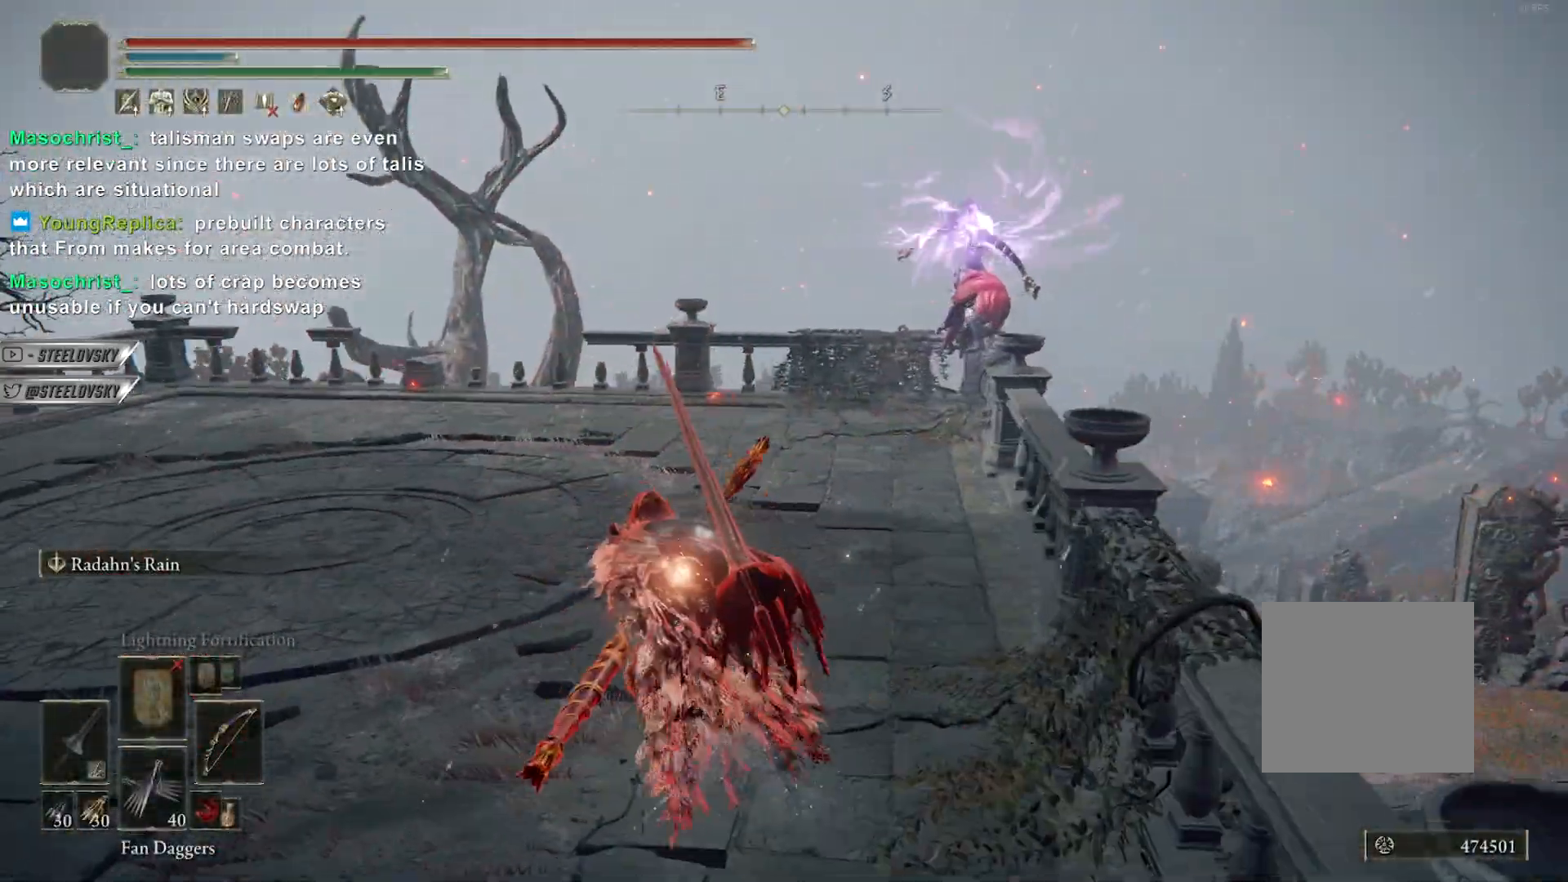
{"buttons": ["CIRCLE"], "left_stick": "up-left", "events": []}
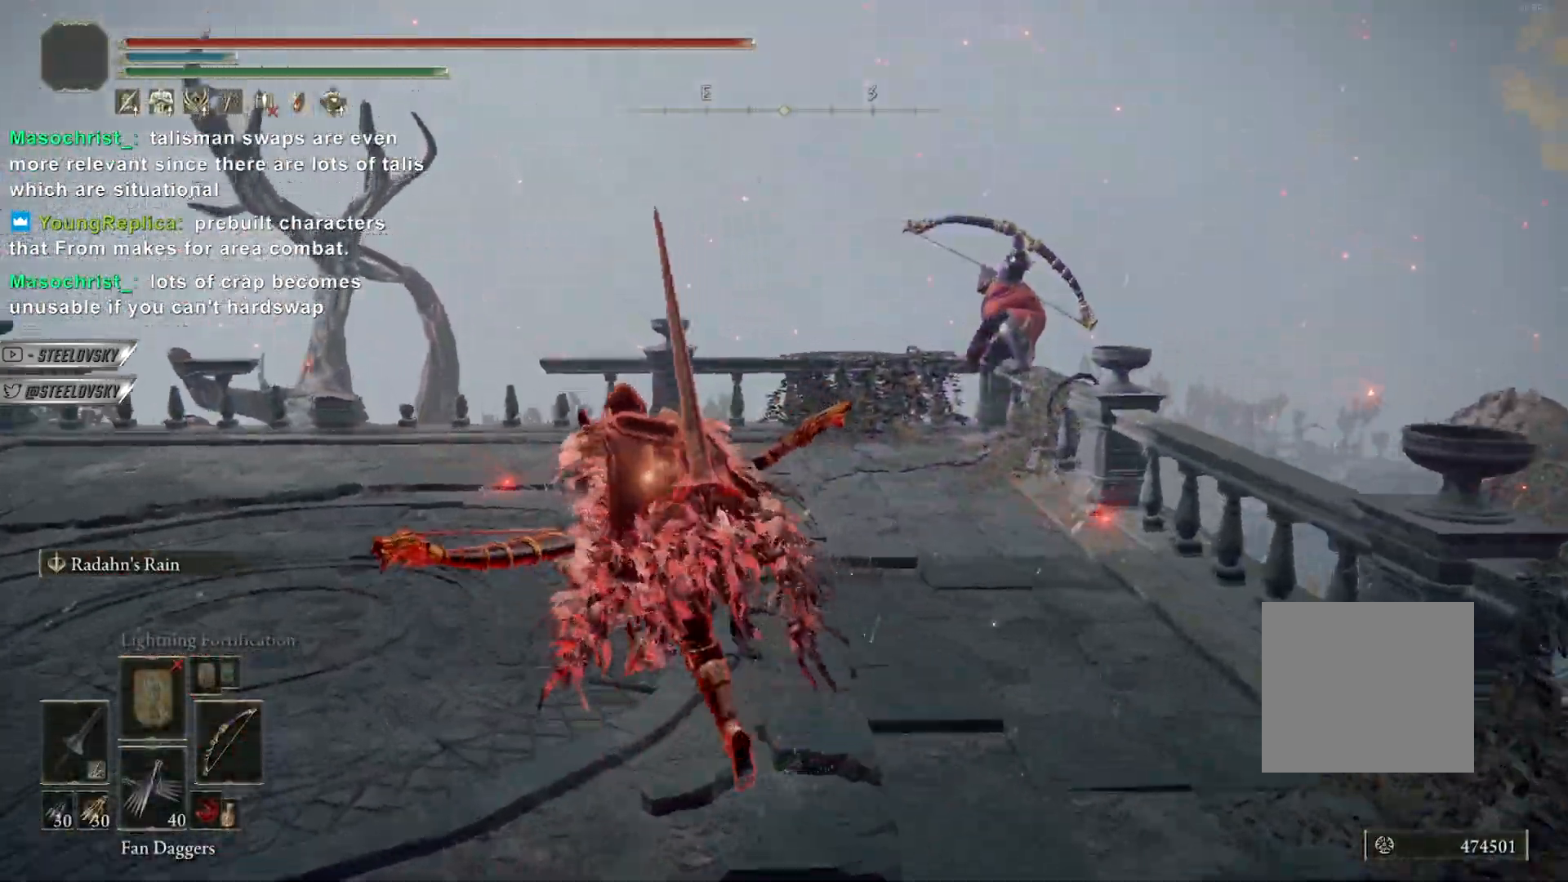
{"buttons": ["R1"], "left_stick": "up", "events": [[233, "left_stick", "up"], [400, "R1", "down"], [483, "CIRCLE", "up"]]}
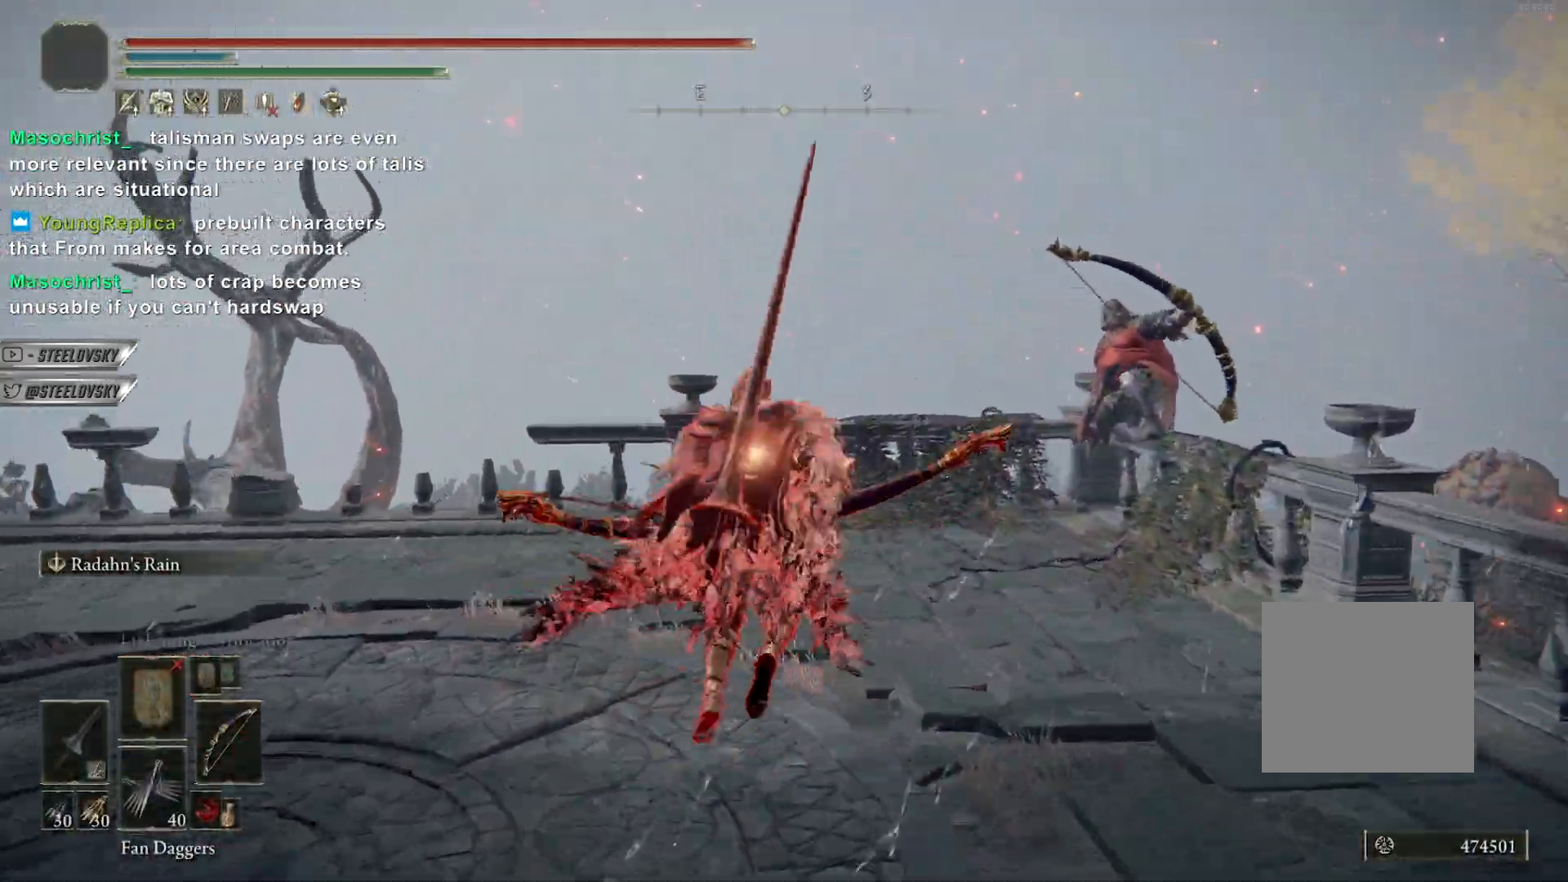
{"buttons": ["R1"], "left_stick": "center", "events": [[117, "left_stick", "up-right"], [200, "R3", "down"], [267, "left_stick", "center"], [317, "R3", "up"]]}
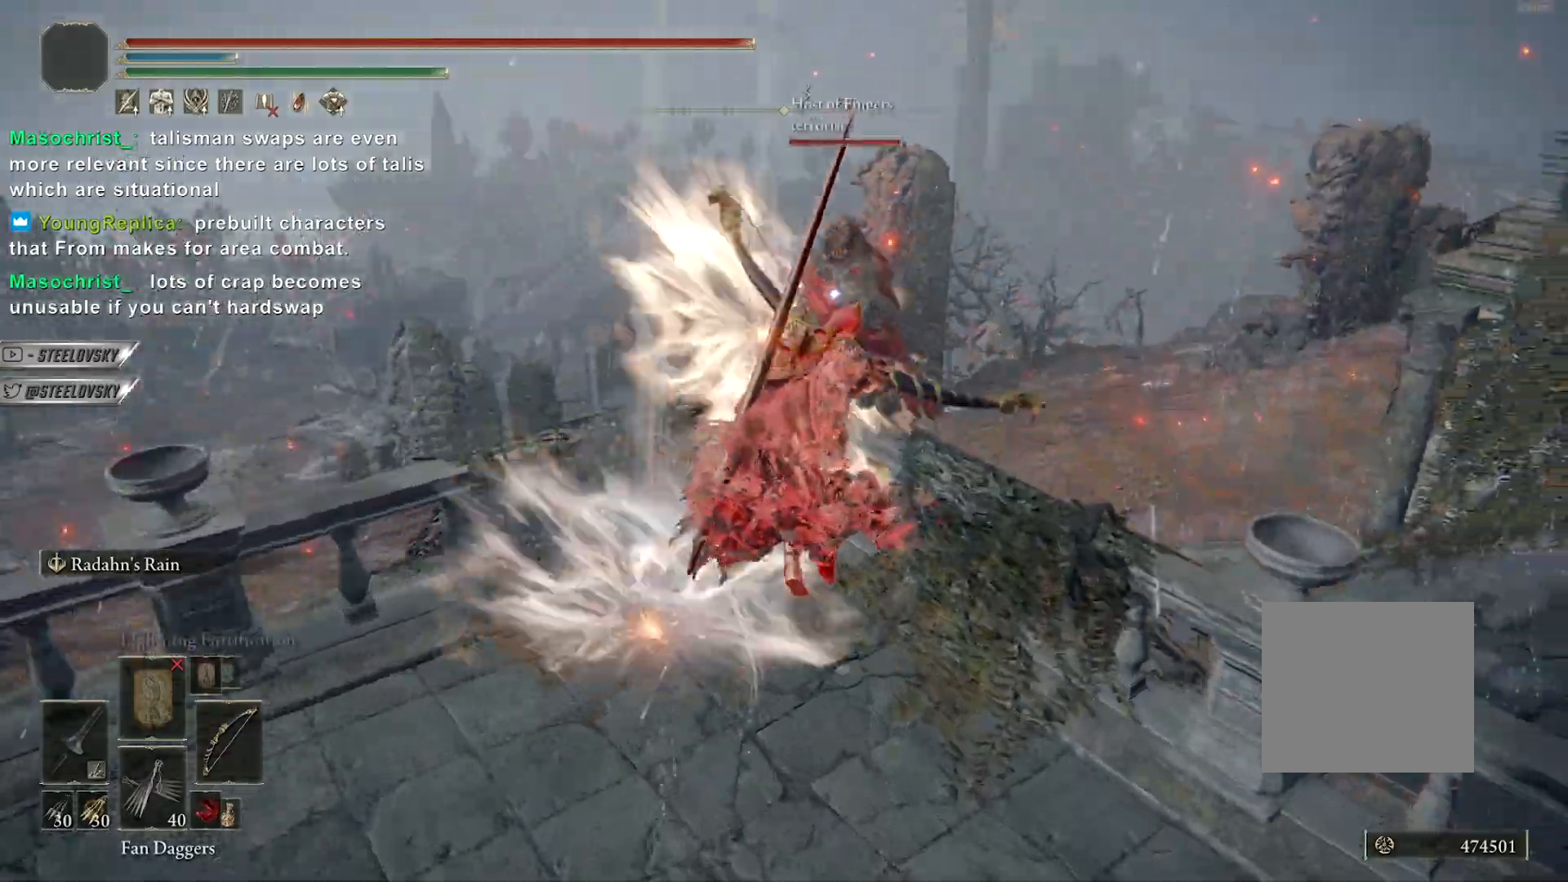
{"buttons": ["R1"], "left_stick": "center", "events": []}
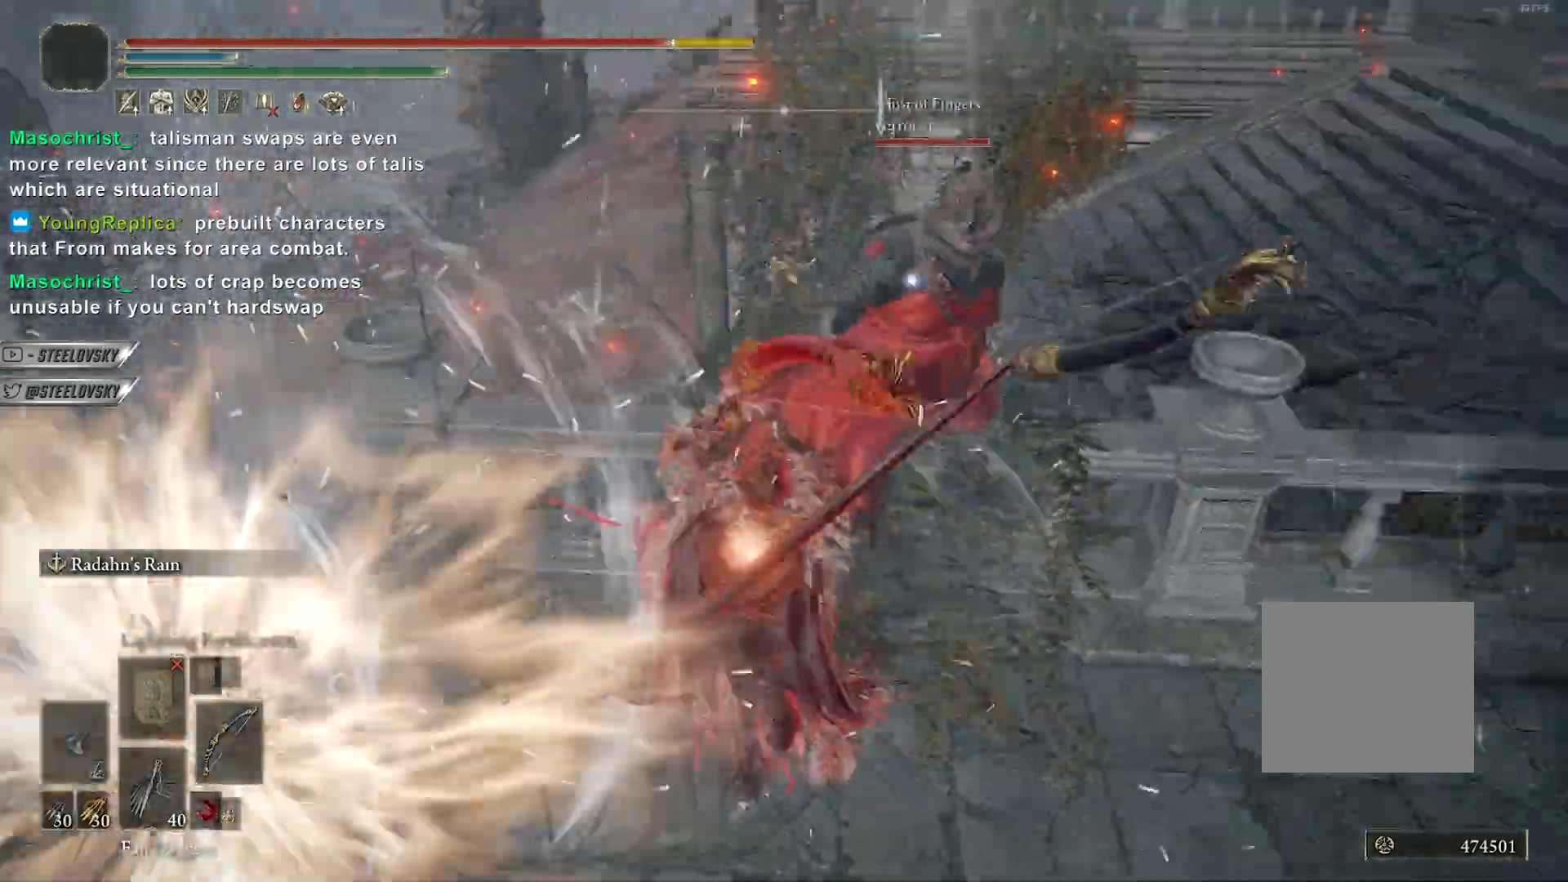
{"buttons": [], "left_stick": "center", "events": [[267, "R1", "up"], [317, "R1", "down"], [367, "R1", "up"]]}
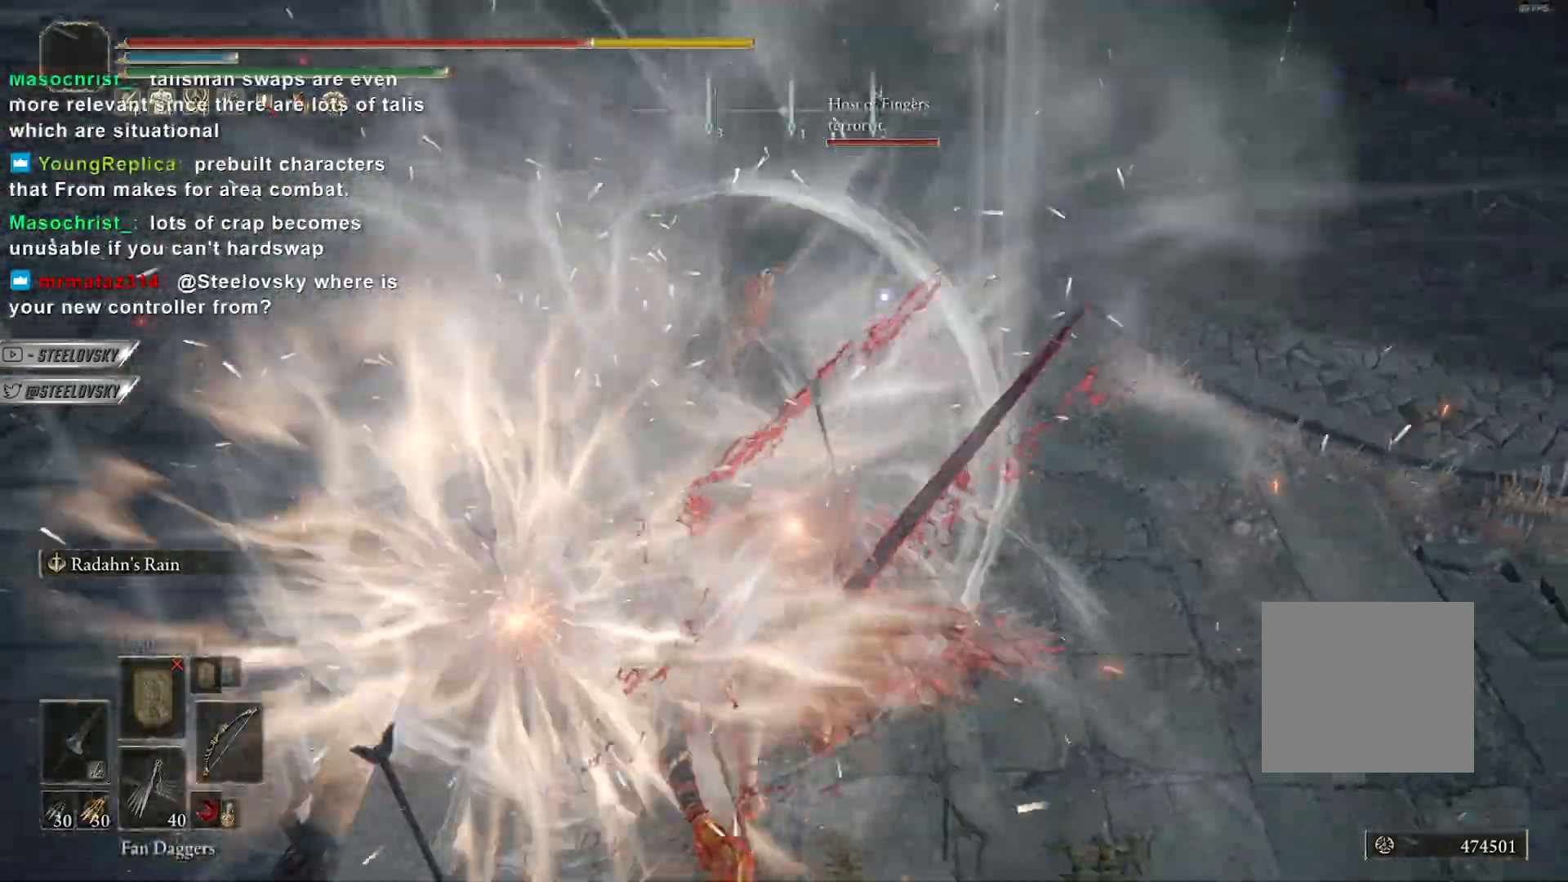
{"buttons": [], "left_stick": "center", "events": []}
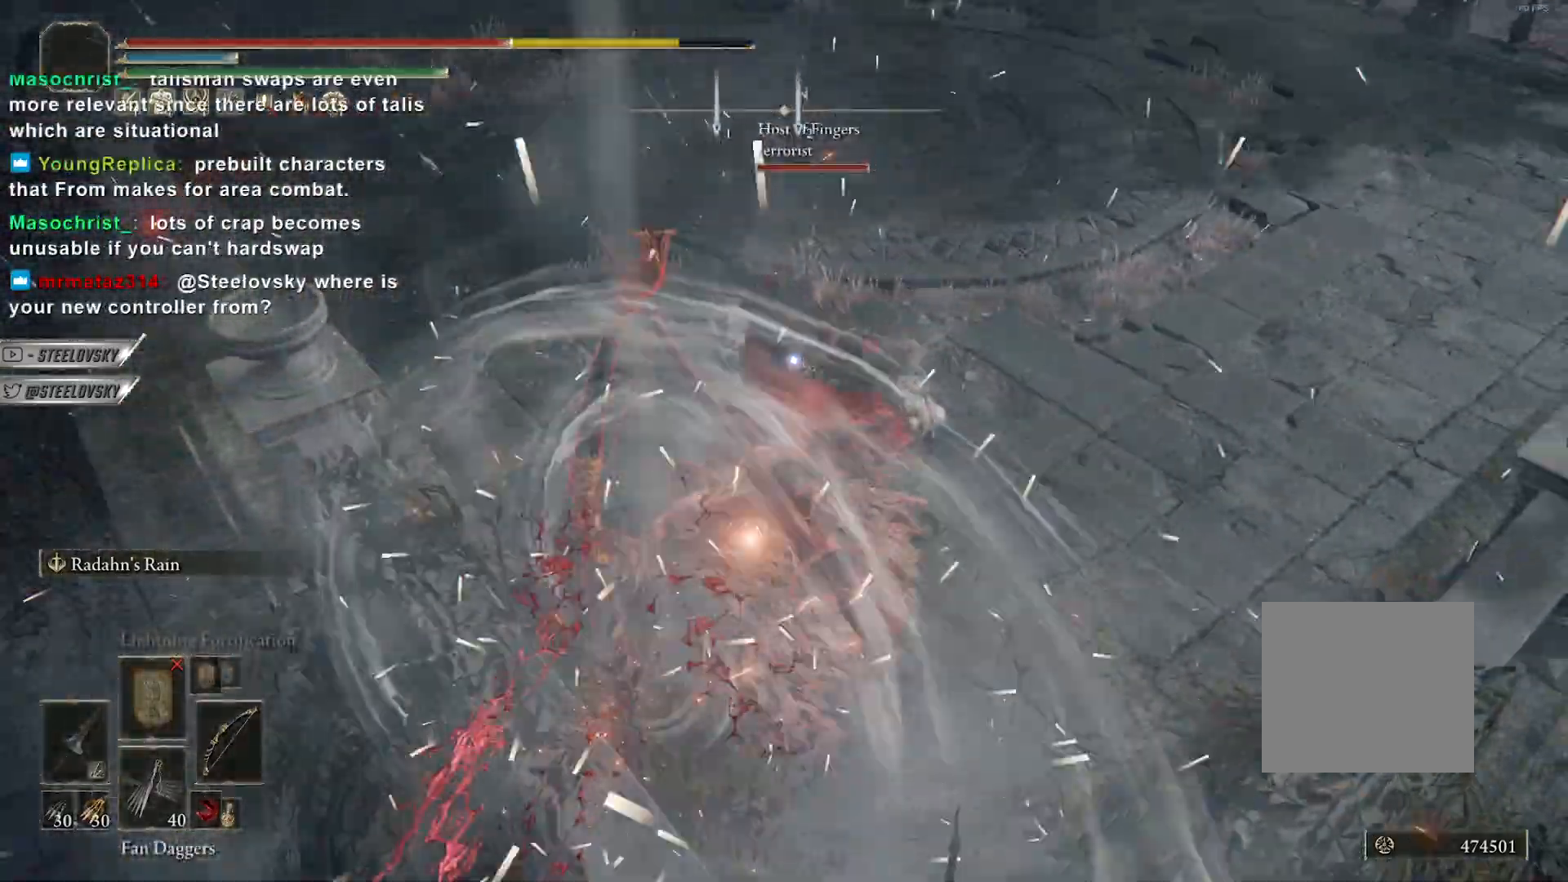
{"buttons": [], "left_stick": "up-right", "events": [[33, "left_stick", "up"], [67, "R3", "down"], [150, "R3", "up"], [183, "CIRCLE", "down"], [283, "CIRCLE", "up"], [283, "left_stick", "up-right"]]}
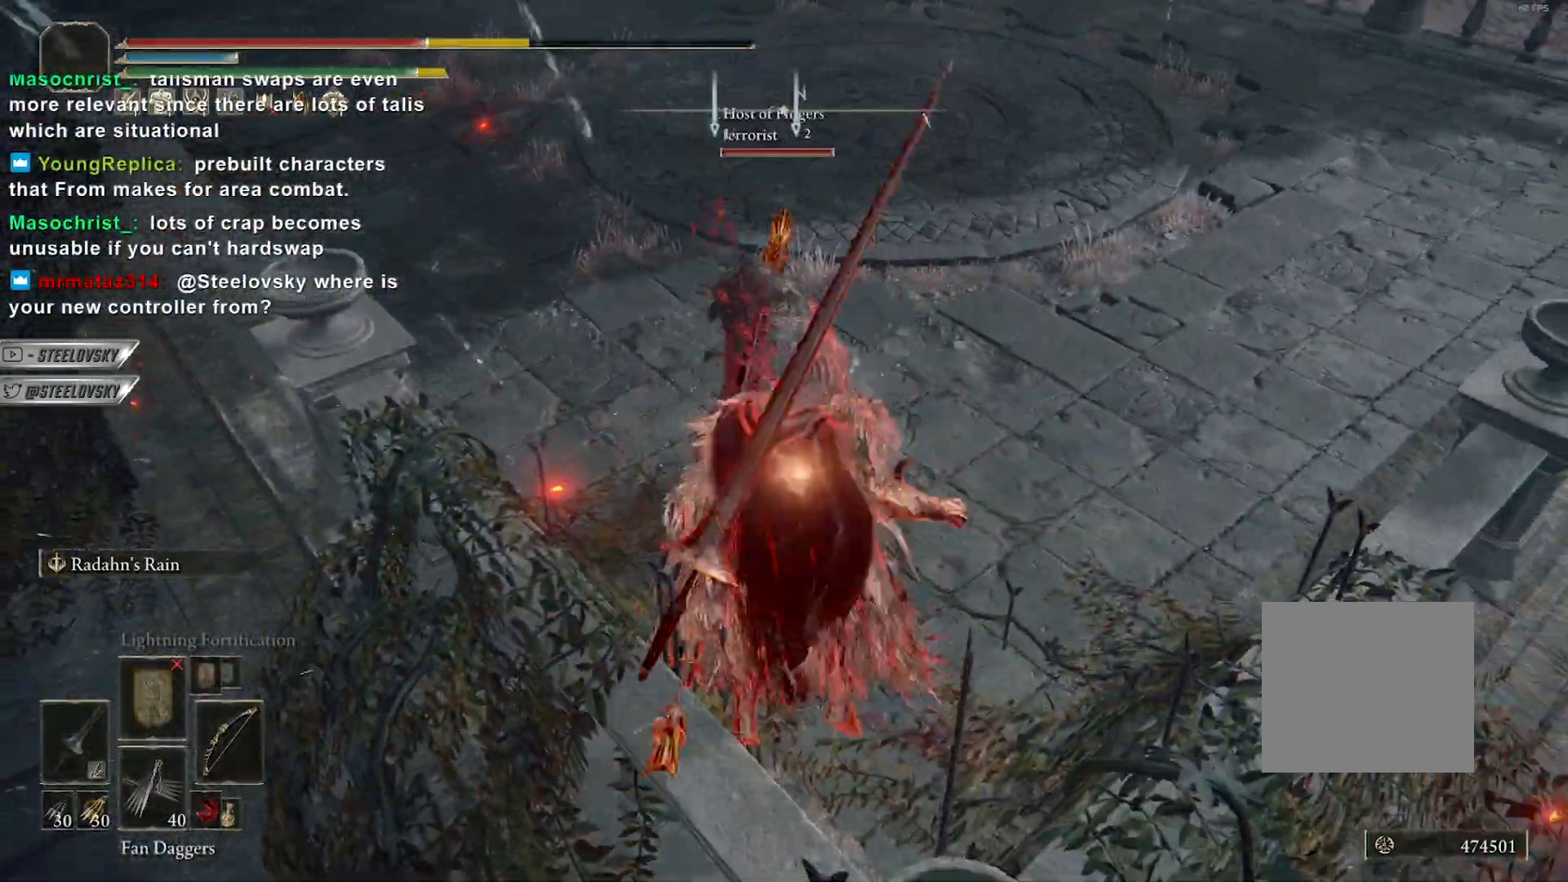
{"buttons": ["CIRCLE"], "left_stick": "up-right", "events": [[33, "CIRCLE", "down"], [217, "CIRCLE", "up"], [500, "CIRCLE", "down"]]}
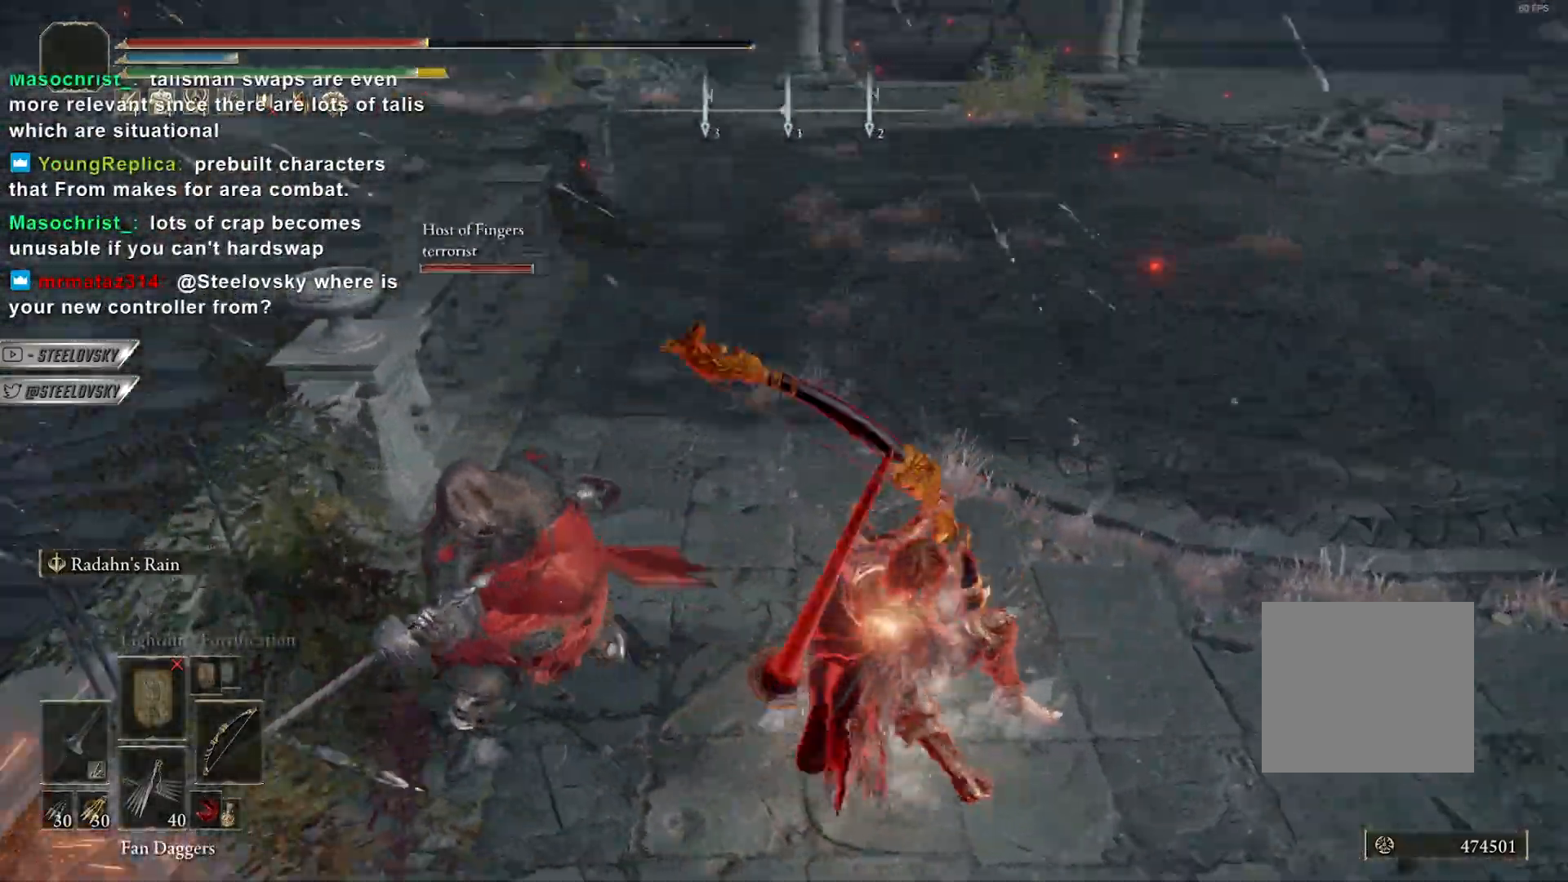
{"buttons": [], "left_stick": "right", "events": [[117, "CIRCLE", "up"], [300, "left_stick", "right"]]}